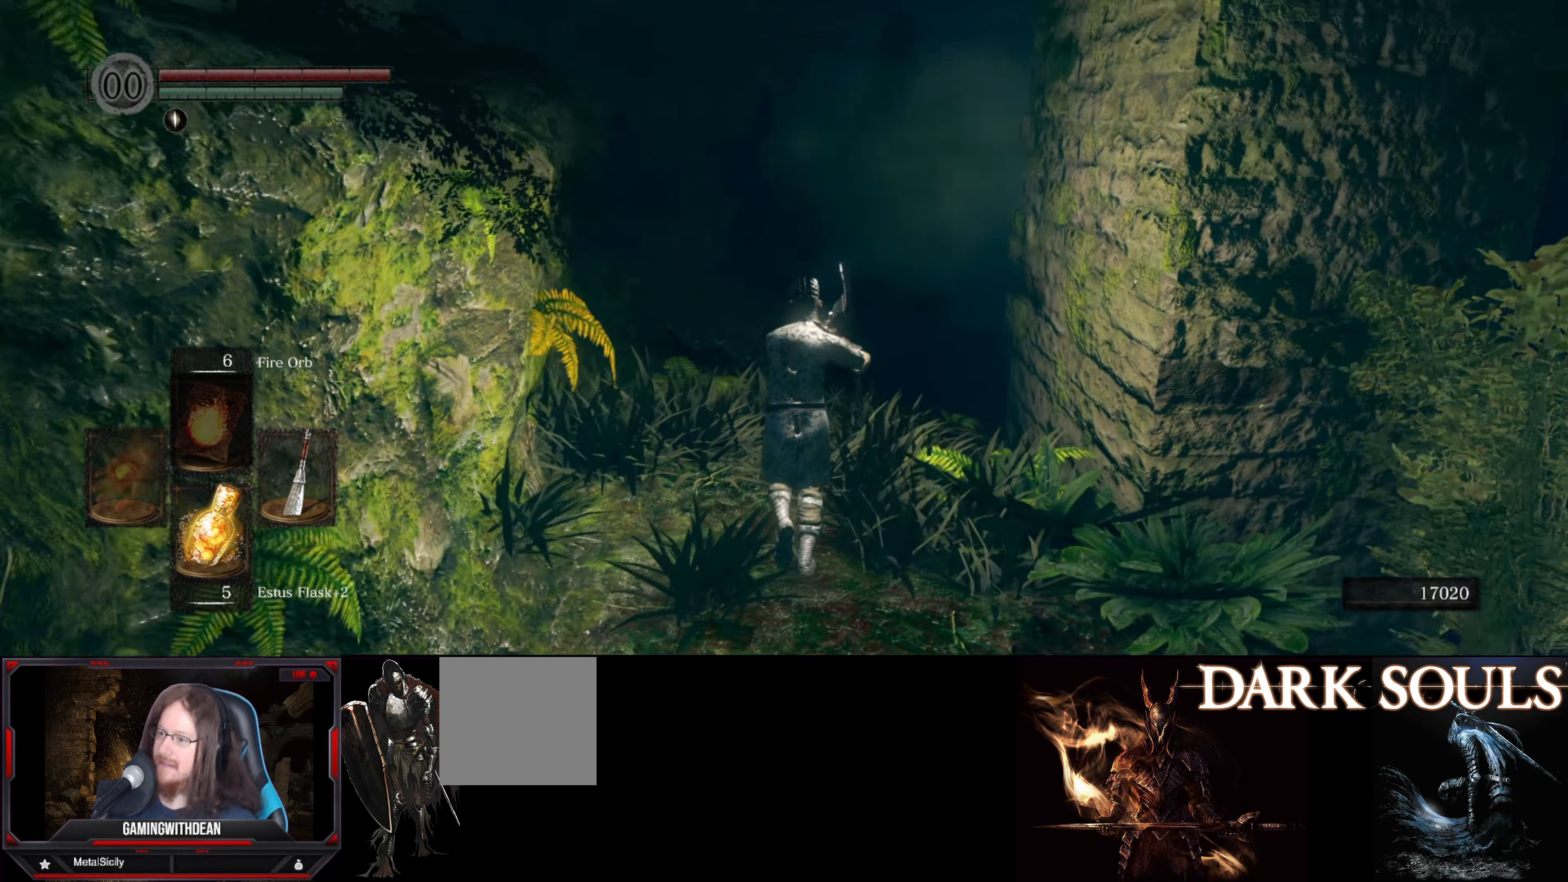
Gameplay with a controller (Xbox layout); each line is a JSON object with the inputs held at the frame after it. "events" lists button and stick changes between this image and that frame as [ms after this image, input, new state], when the widget could be followed in between. Not read: L3 R3.
{"buttons": [], "left_stick": "up", "right_stick": "center", "events": []}
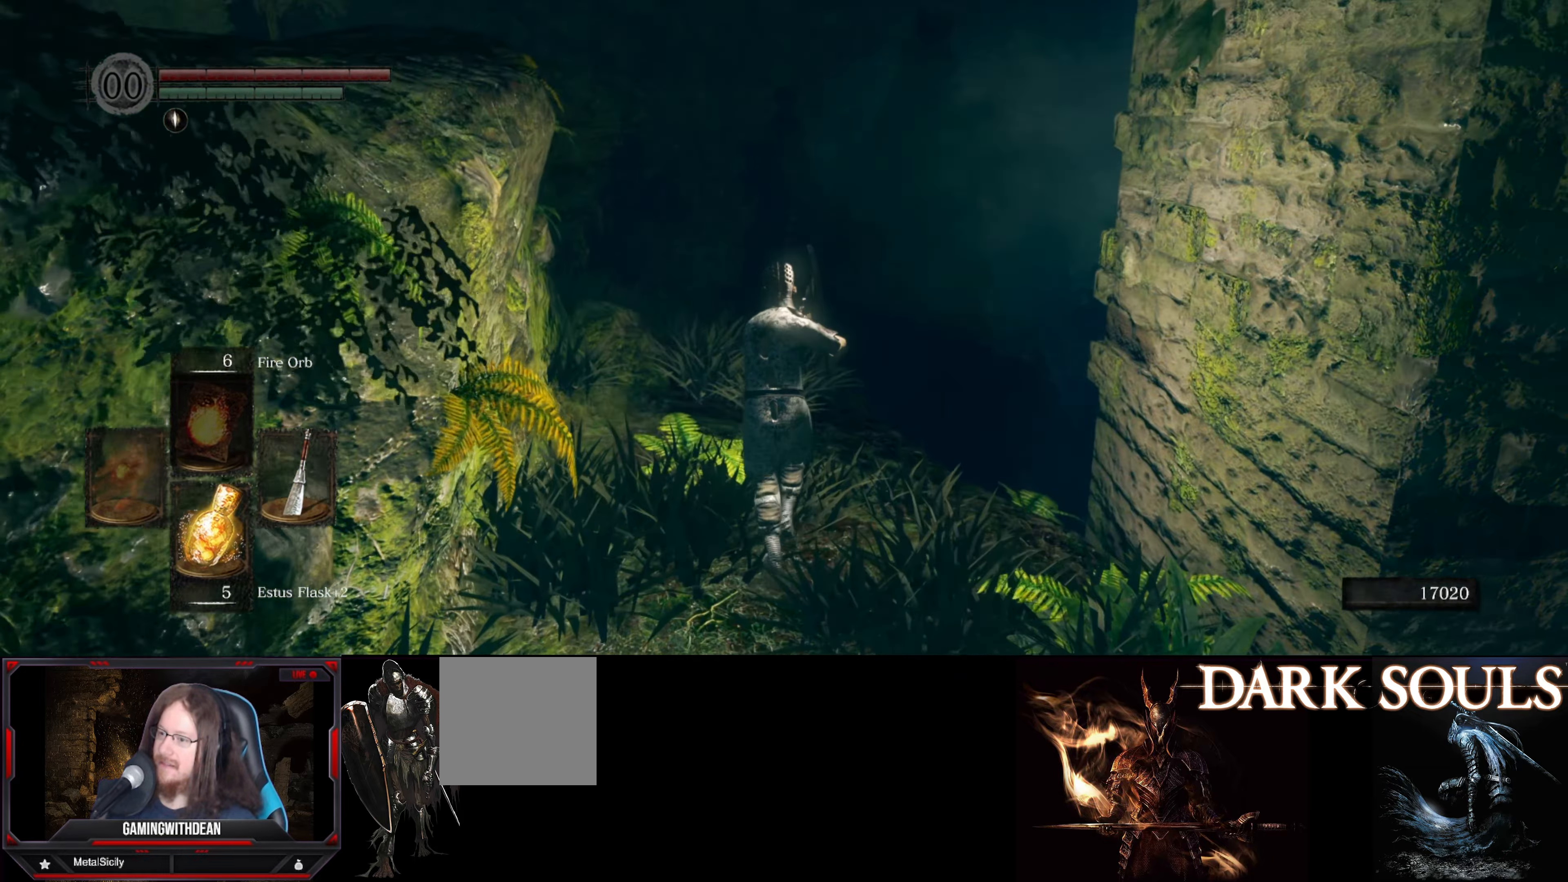
{"buttons": [], "left_stick": "up", "right_stick": "center", "events": [[116, "left_stick", "center"], [116, "right_stick", "down-left"], [283, "right_stick", "left"], [433, "right_stick", "center"], [500, "left_stick", "up"]]}
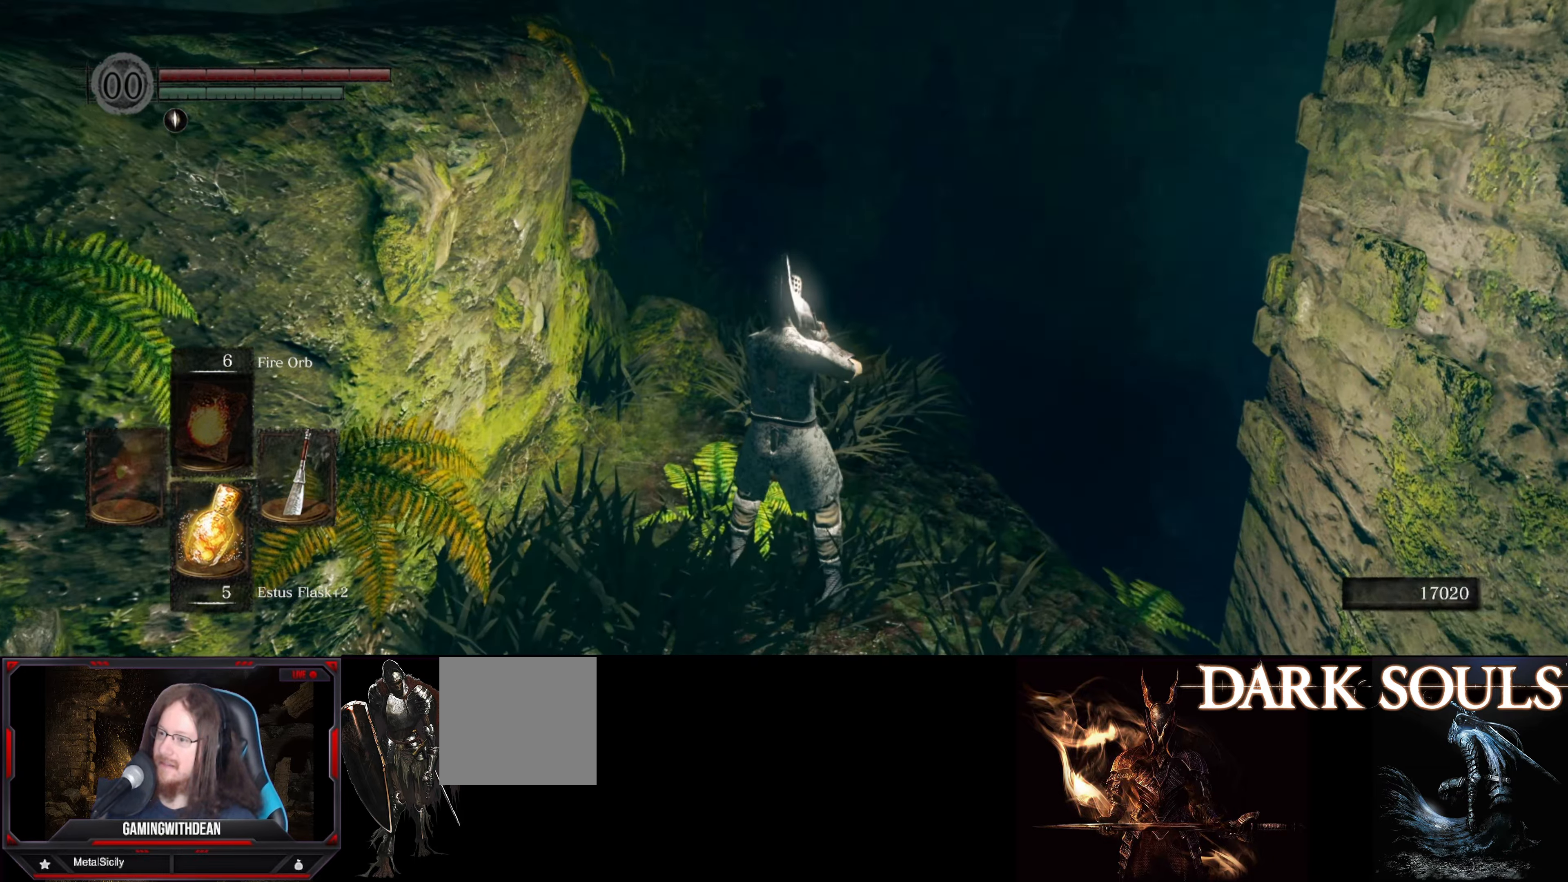
{"buttons": [], "left_stick": "down-left", "right_stick": "center", "events": [[33, "right_stick", "up"], [150, "right_stick", "center"], [383, "left_stick", "right"], [466, "left_stick", "down-left"]]}
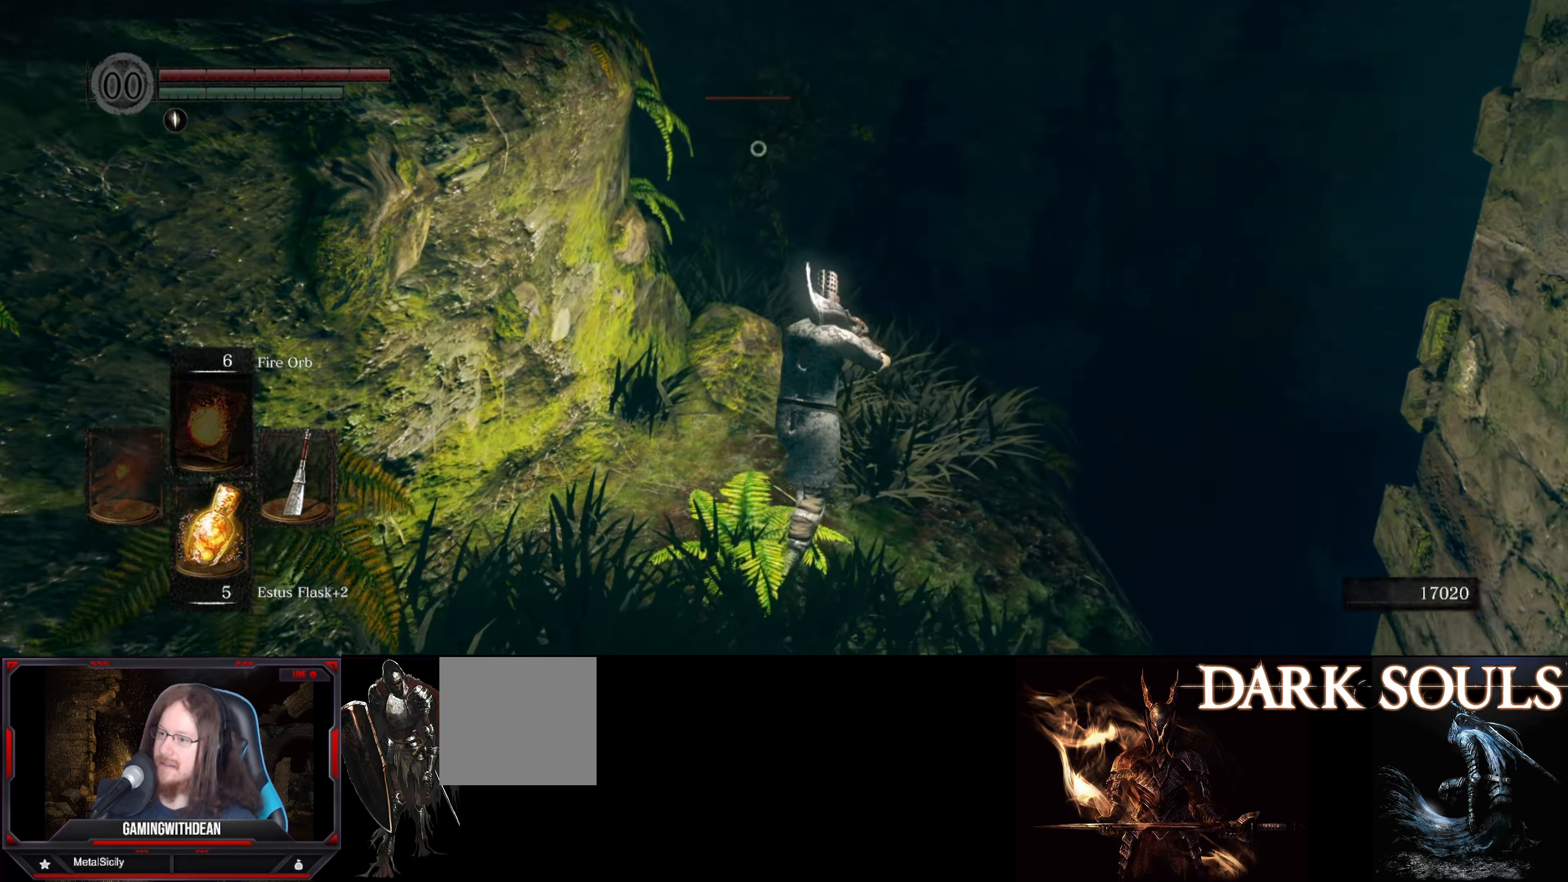
{"buttons": [], "left_stick": "center", "right_stick": "center", "events": [[183, "B", "down"], [283, "B", "up"], [466, "left_stick", "center"]]}
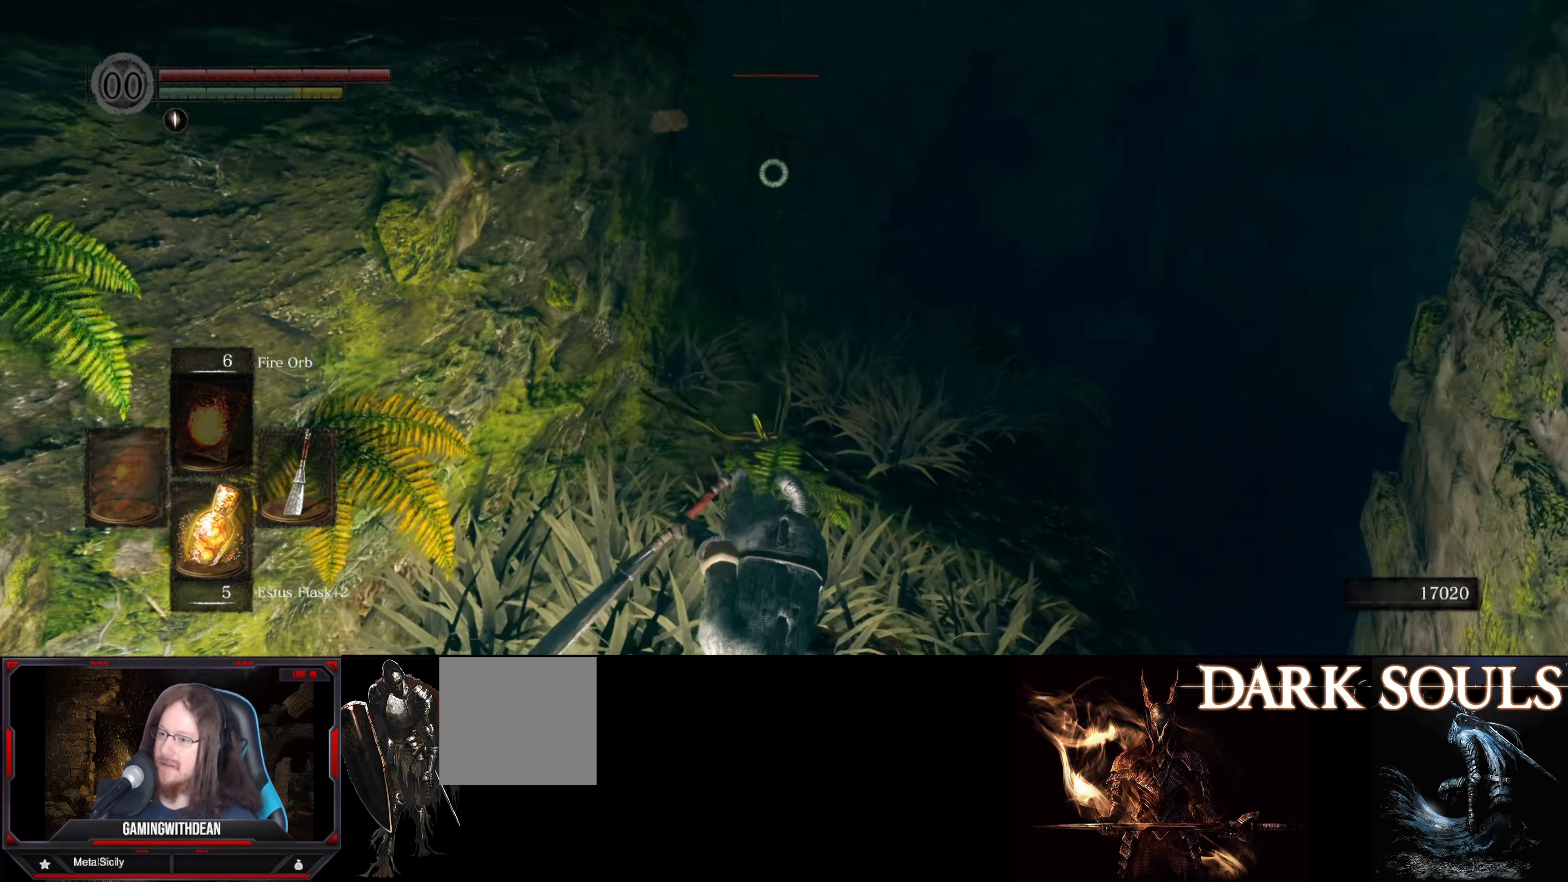
{"buttons": [], "left_stick": "up", "right_stick": "center", "events": [[250, "left_stick", "up"]]}
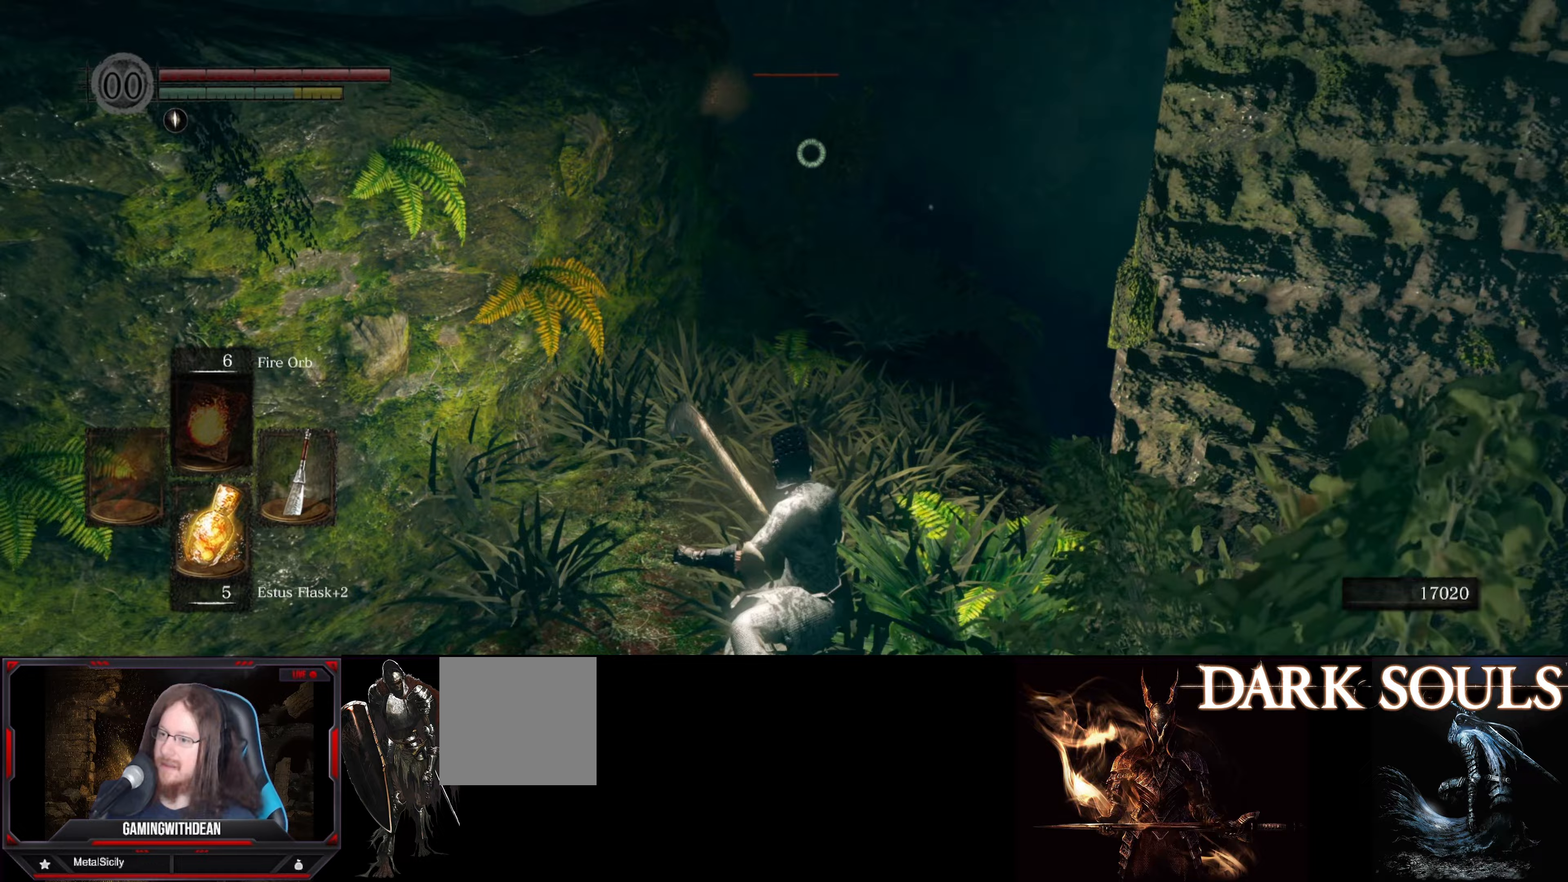
{"buttons": [], "left_stick": "up", "right_stick": "center", "events": []}
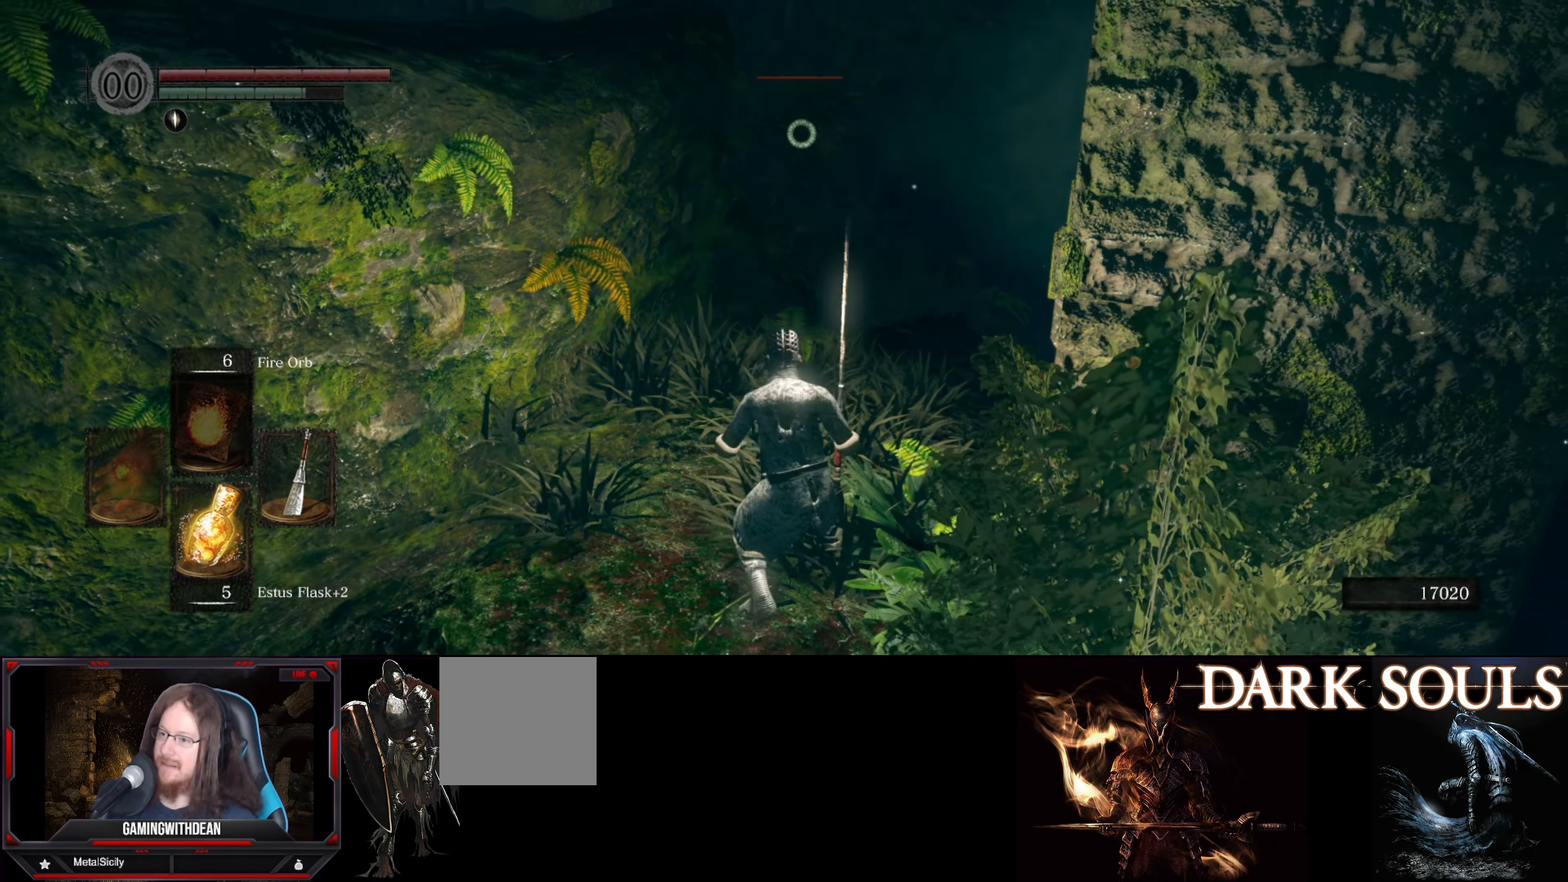
{"buttons": [], "left_stick": "up", "right_stick": "center", "events": []}
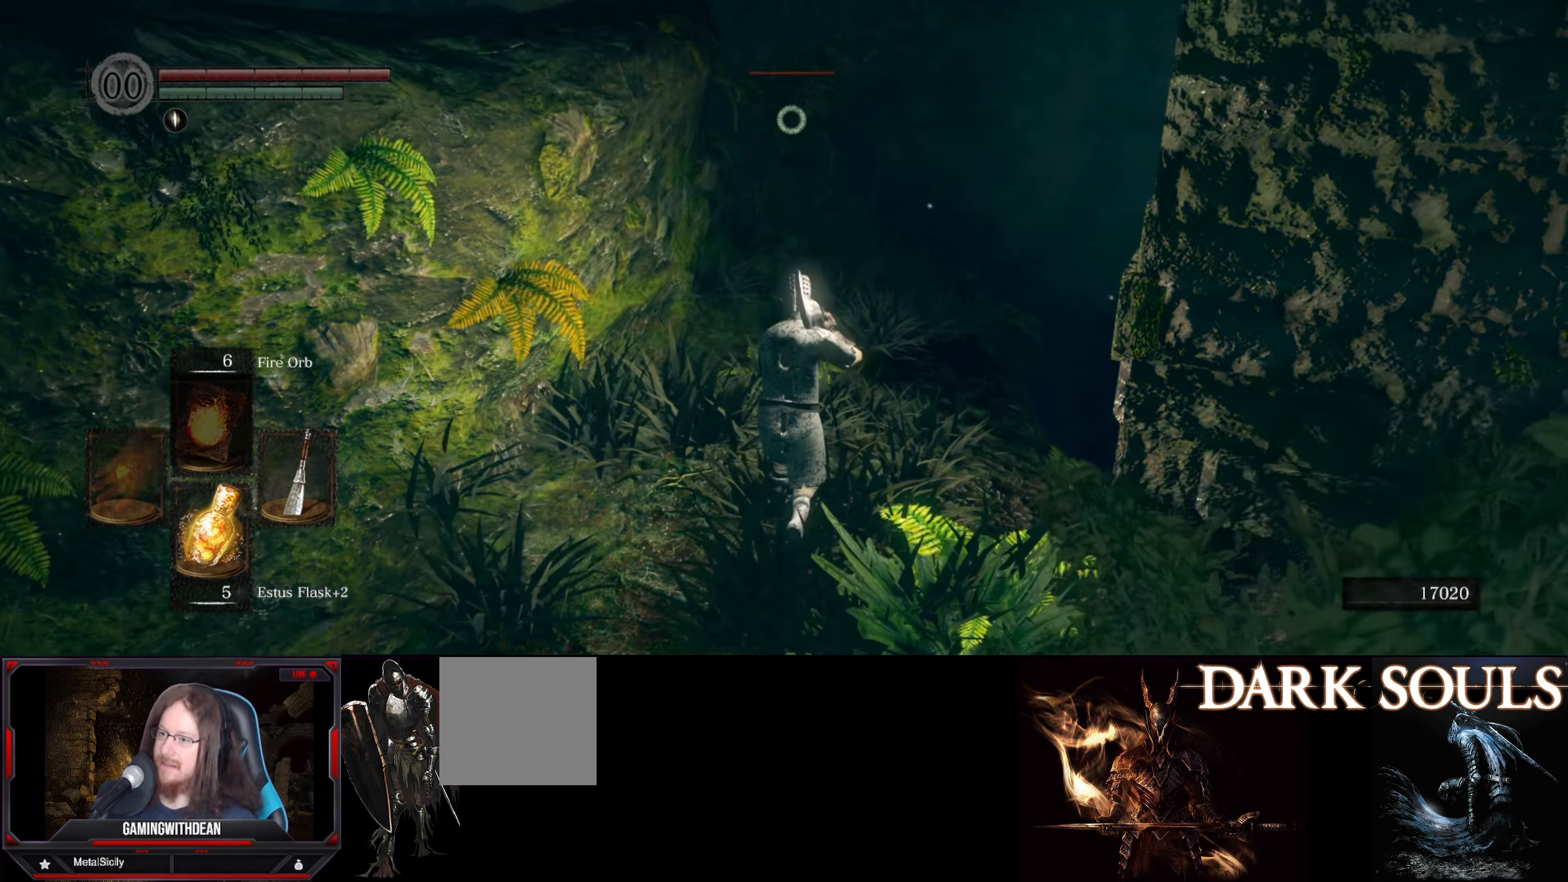
{"buttons": [], "left_stick": "up", "right_stick": "center", "events": []}
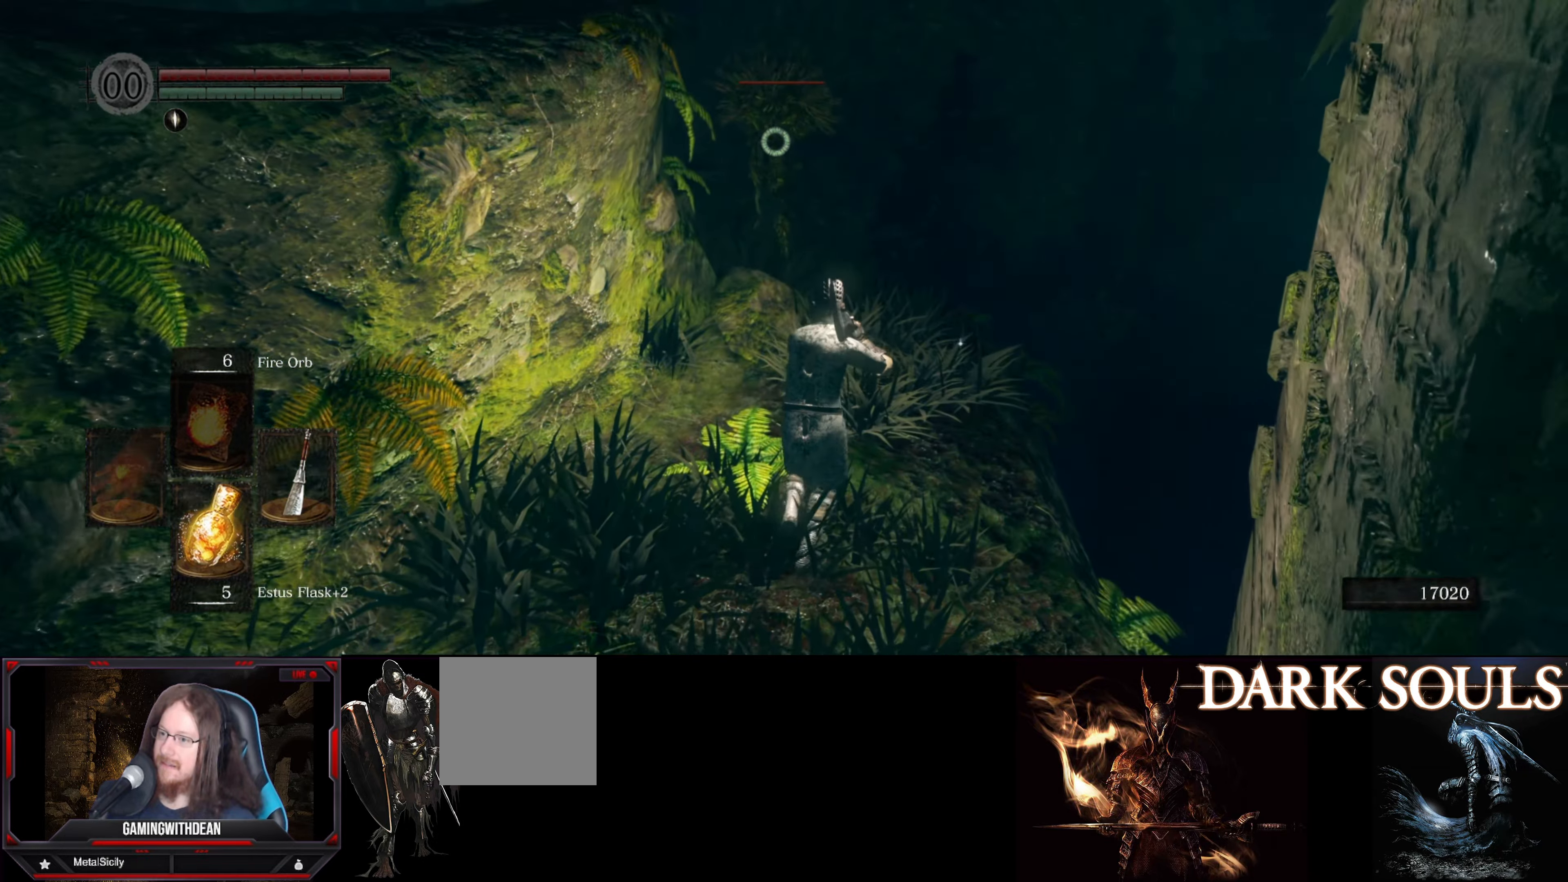
{"buttons": [], "left_stick": "up", "right_stick": "center", "events": []}
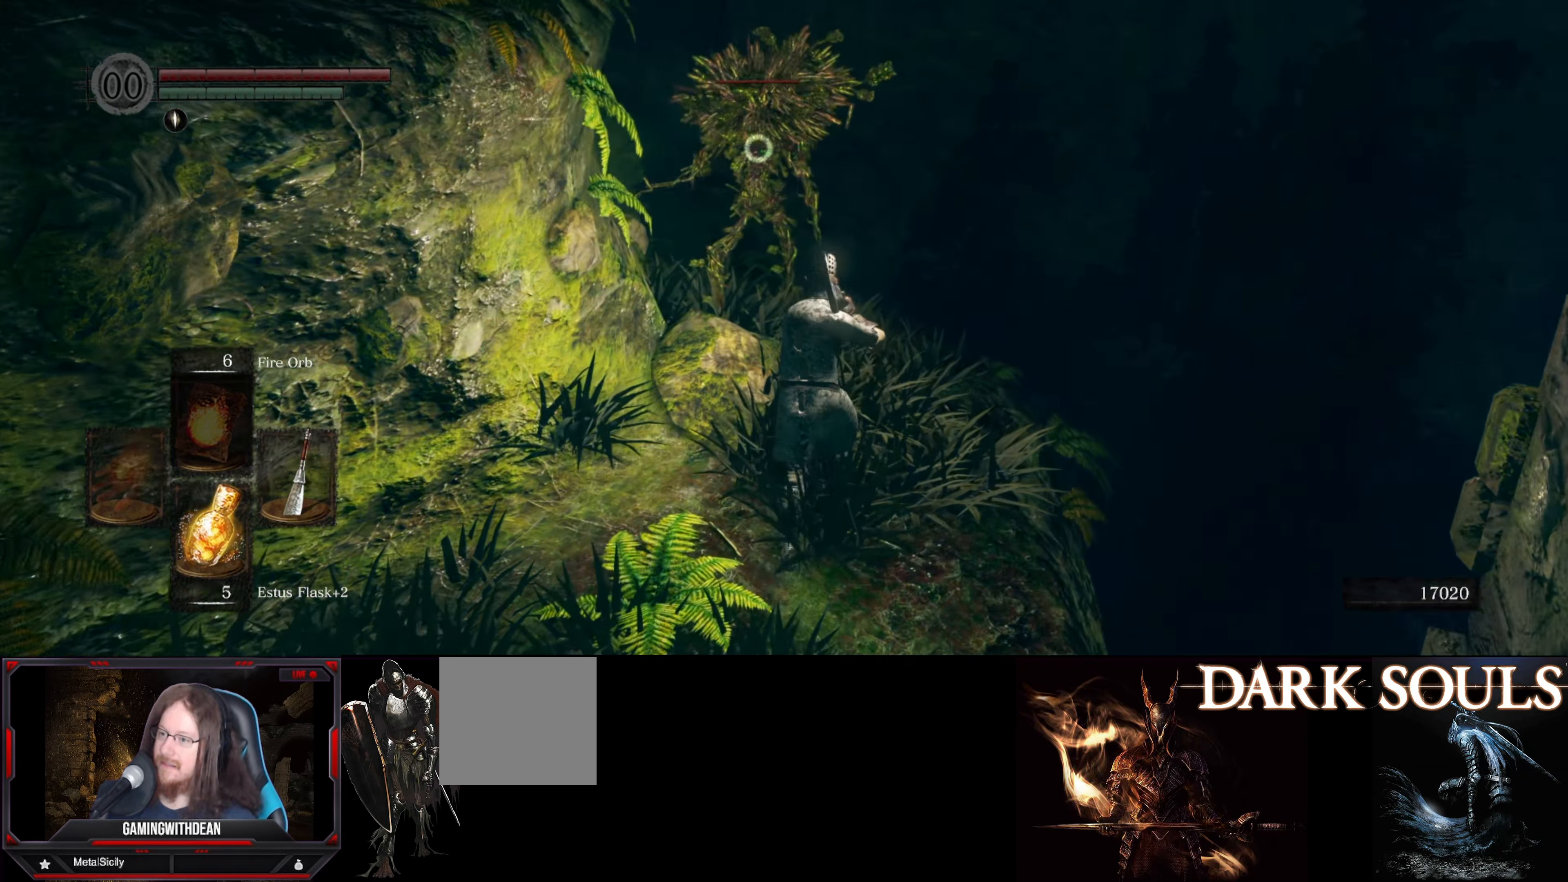
{"buttons": [], "left_stick": "center", "right_stick": "center", "events": [[333, "R1", "down"], [450, "left_stick", "center"], [467, "R1", "up"]]}
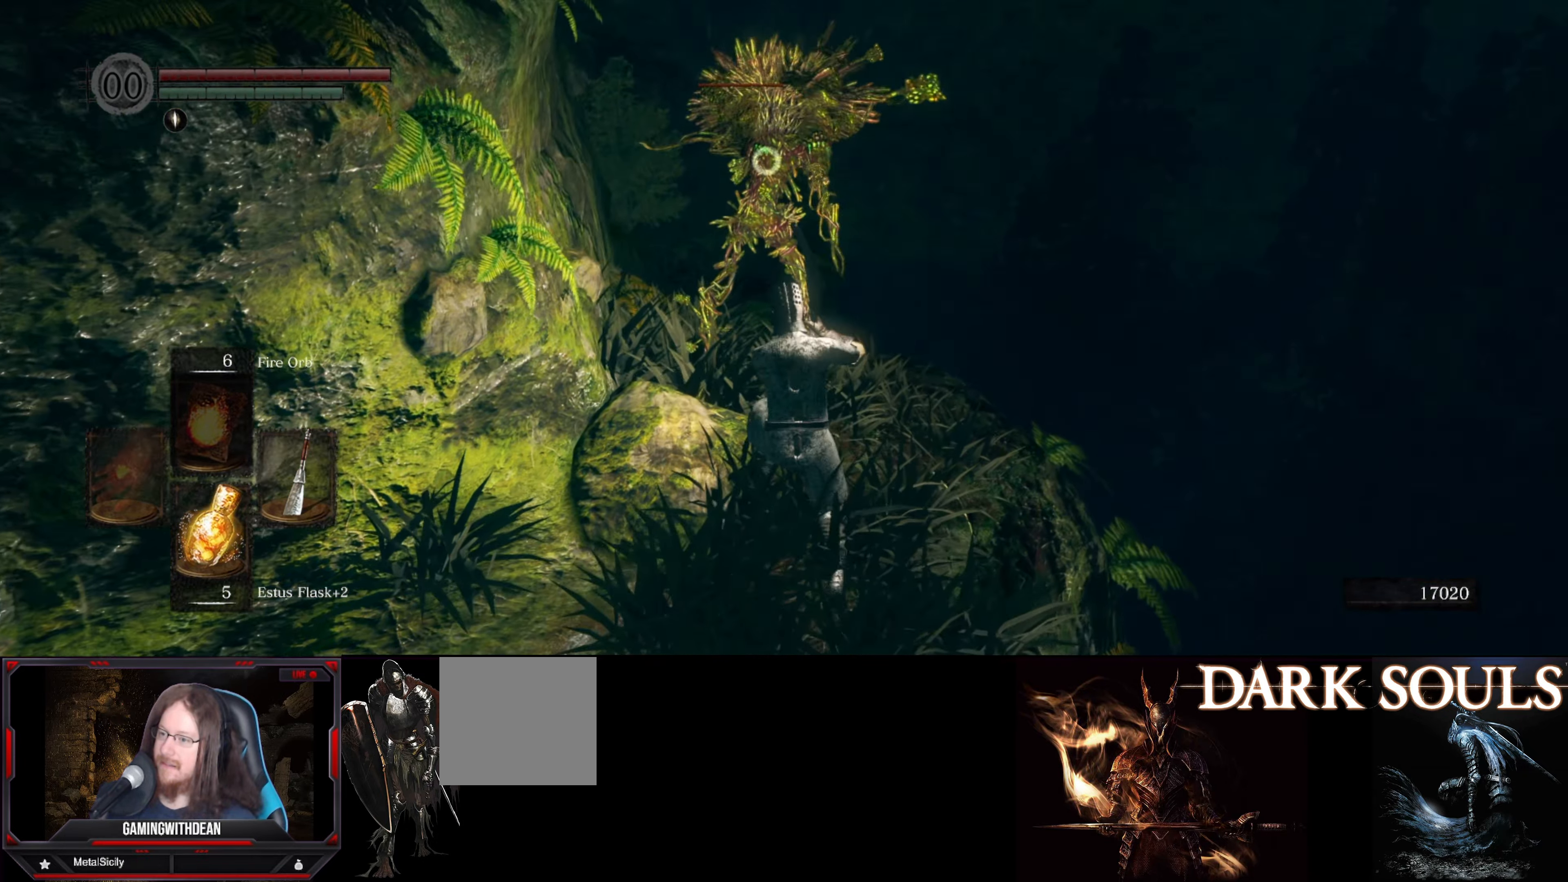
{"buttons": [], "left_stick": "center", "right_stick": "center", "events": []}
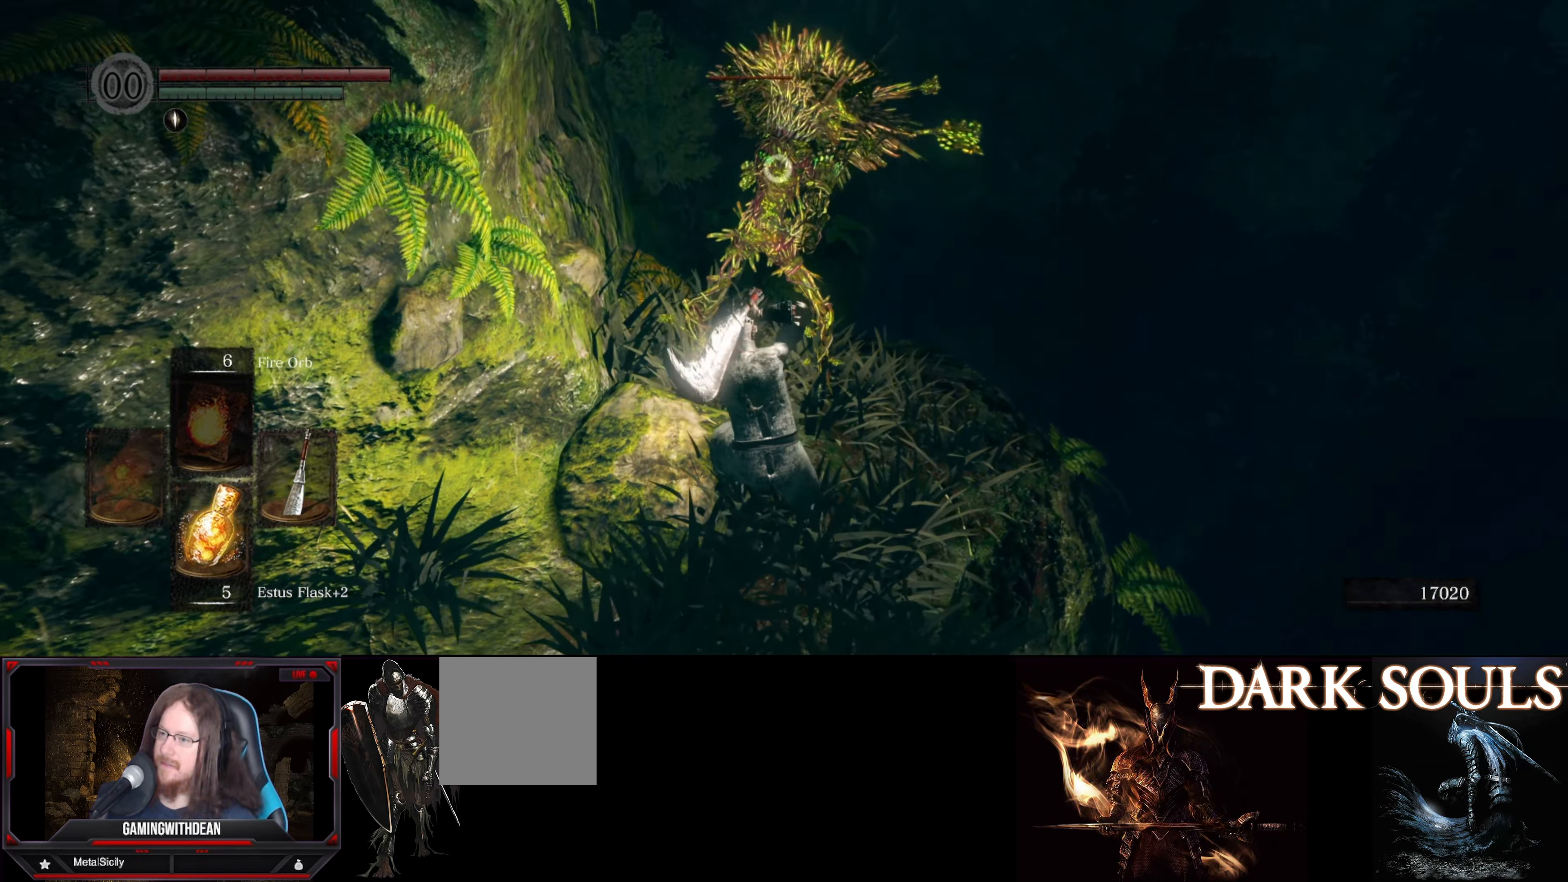
{"buttons": ["R1"], "left_stick": "center", "right_stick": "center", "events": [[283, "R1", "down"], [367, "R1", "up"], [467, "R1", "down"]]}
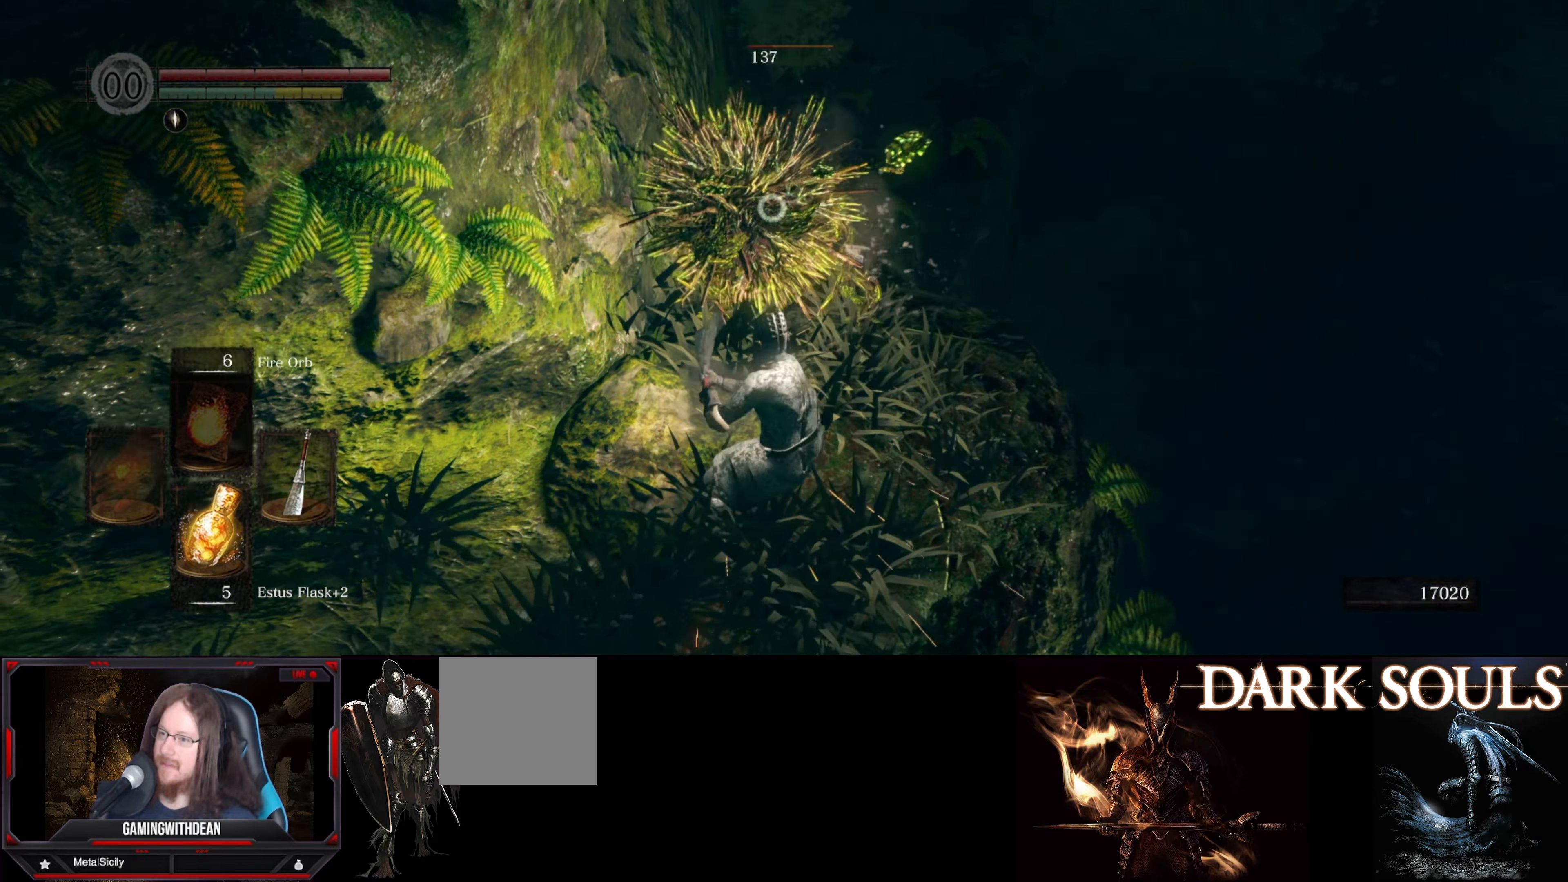
{"buttons": [], "left_stick": "center", "right_stick": "center", "events": [[50, "R1", "up"]]}
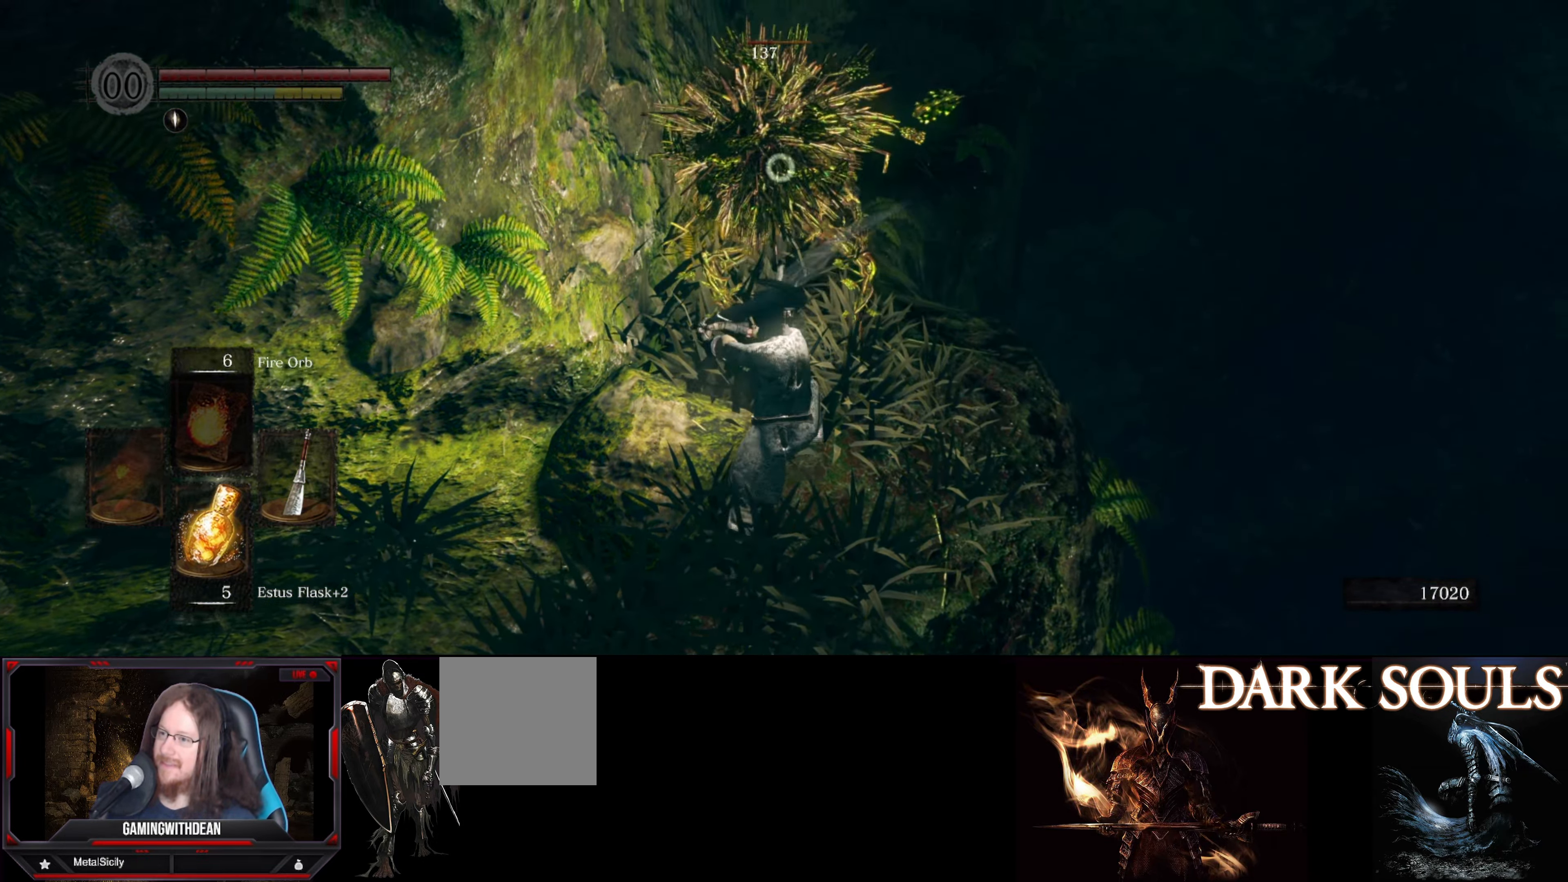
{"buttons": [], "left_stick": "center", "right_stick": "center", "events": []}
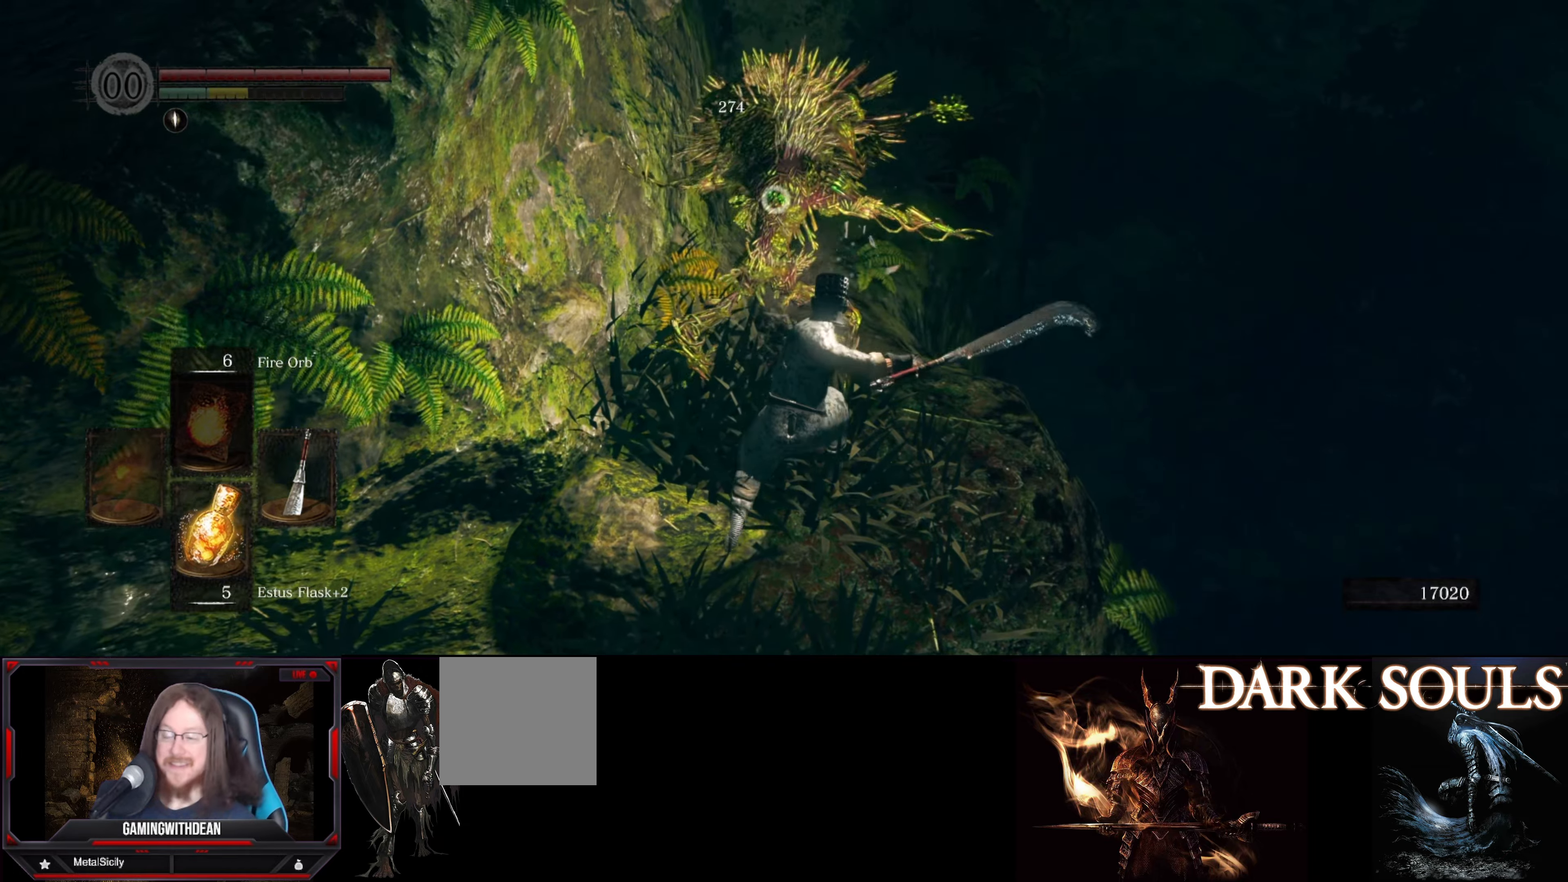
{"buttons": [], "left_stick": "up", "right_stick": "up", "events": [[300, "left_stick", "up"], [467, "right_stick", "up"]]}
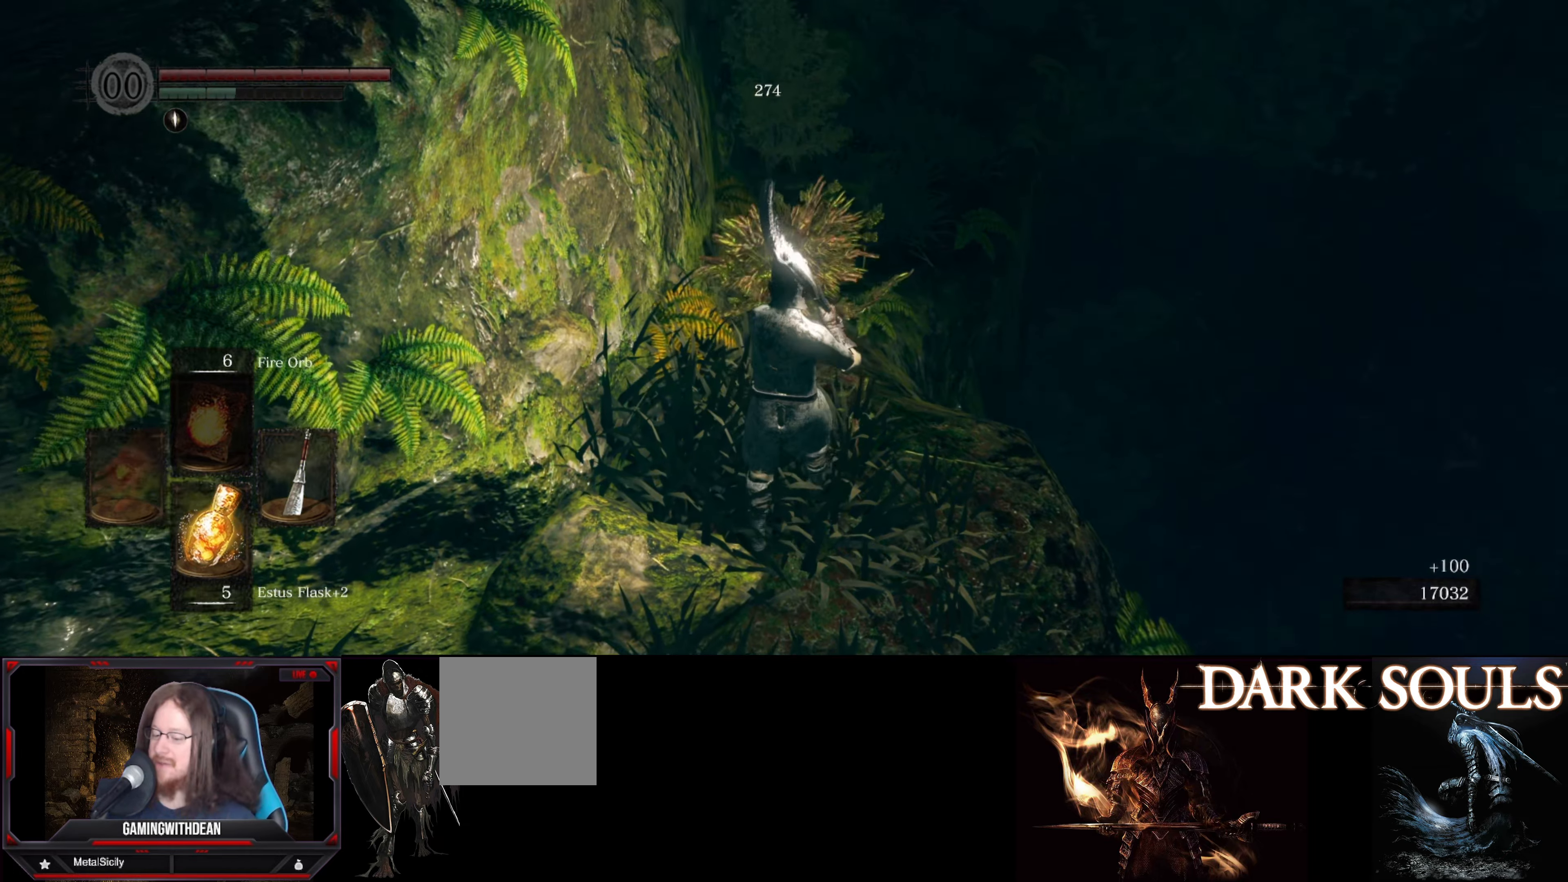
{"buttons": [], "left_stick": "center", "right_stick": "center", "events": [[200, "right_stick", "center"], [284, "left_stick", "center"]]}
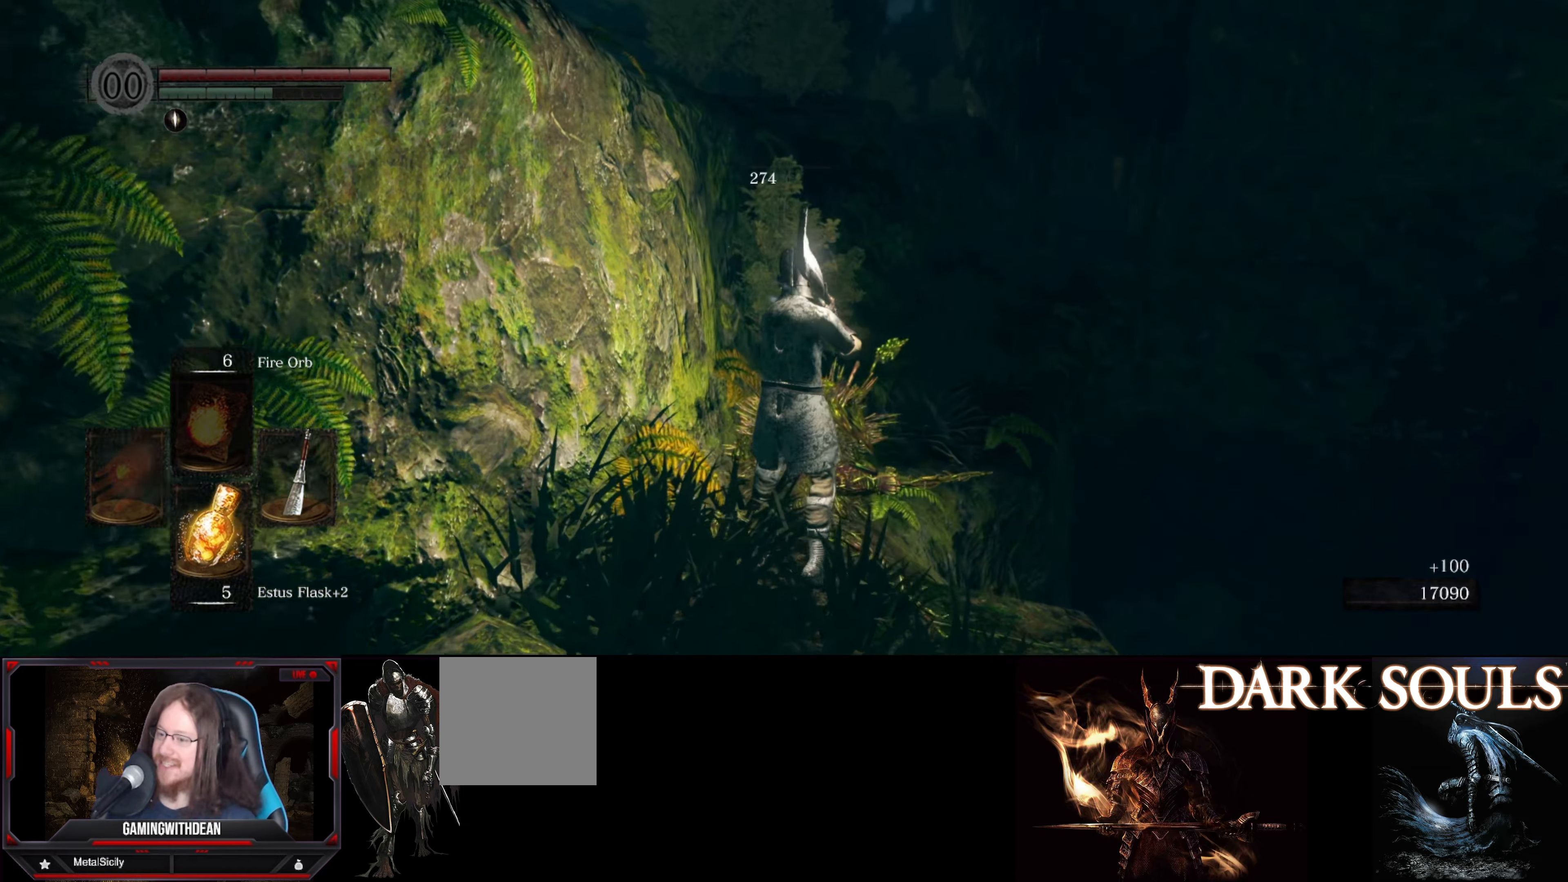
{"buttons": [], "left_stick": "up", "right_stick": "center", "events": [[167, "left_stick", "up"]]}
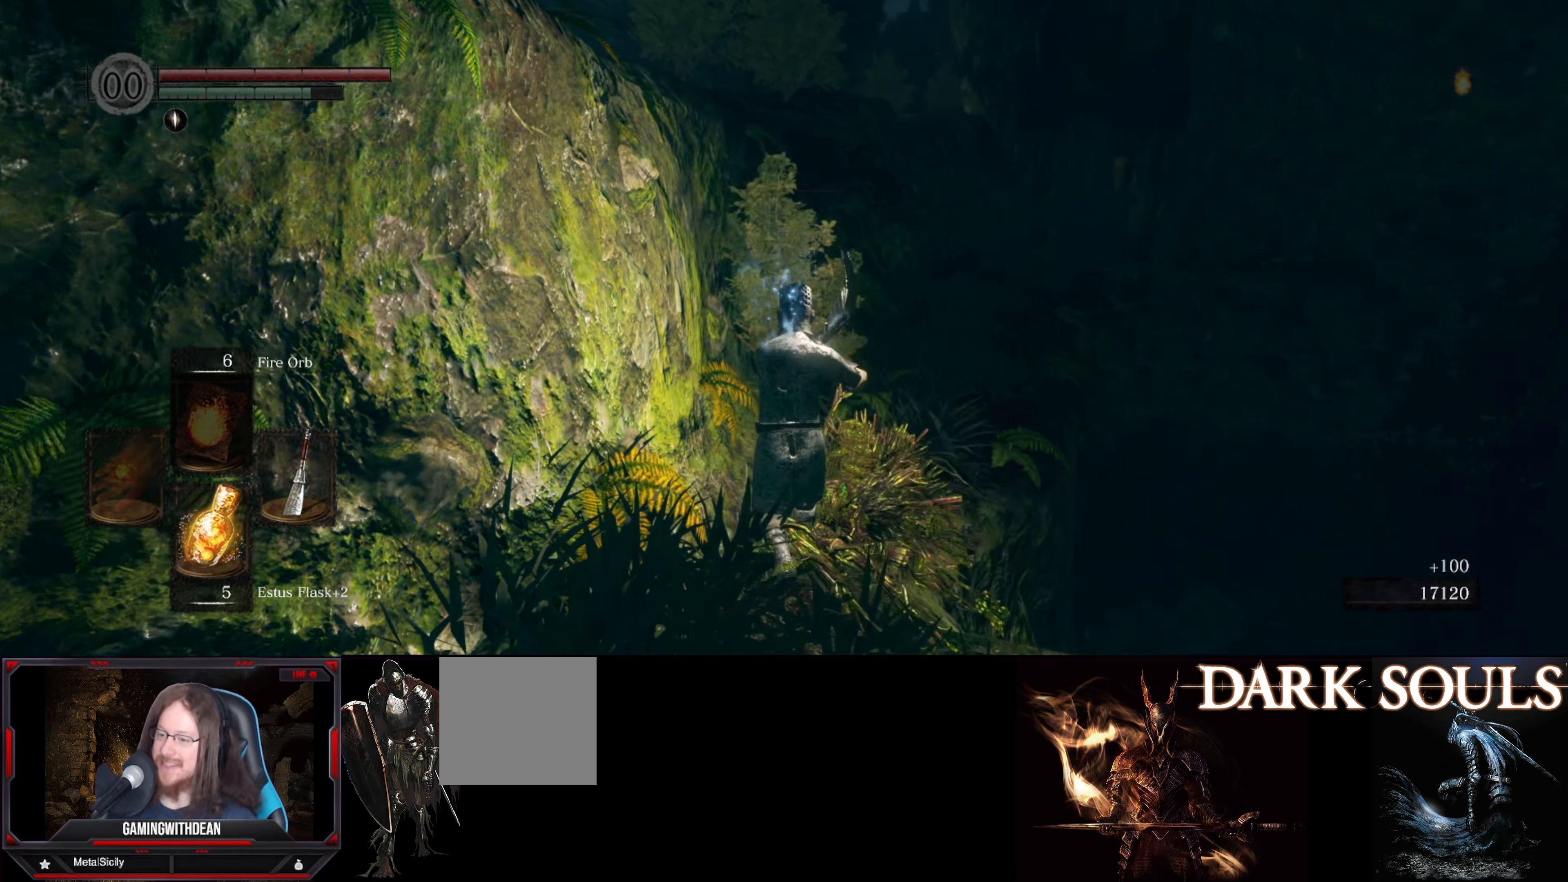
{"buttons": [], "left_stick": "up", "right_stick": "center", "events": [[134, "right_stick", "down"], [300, "right_stick", "center"]]}
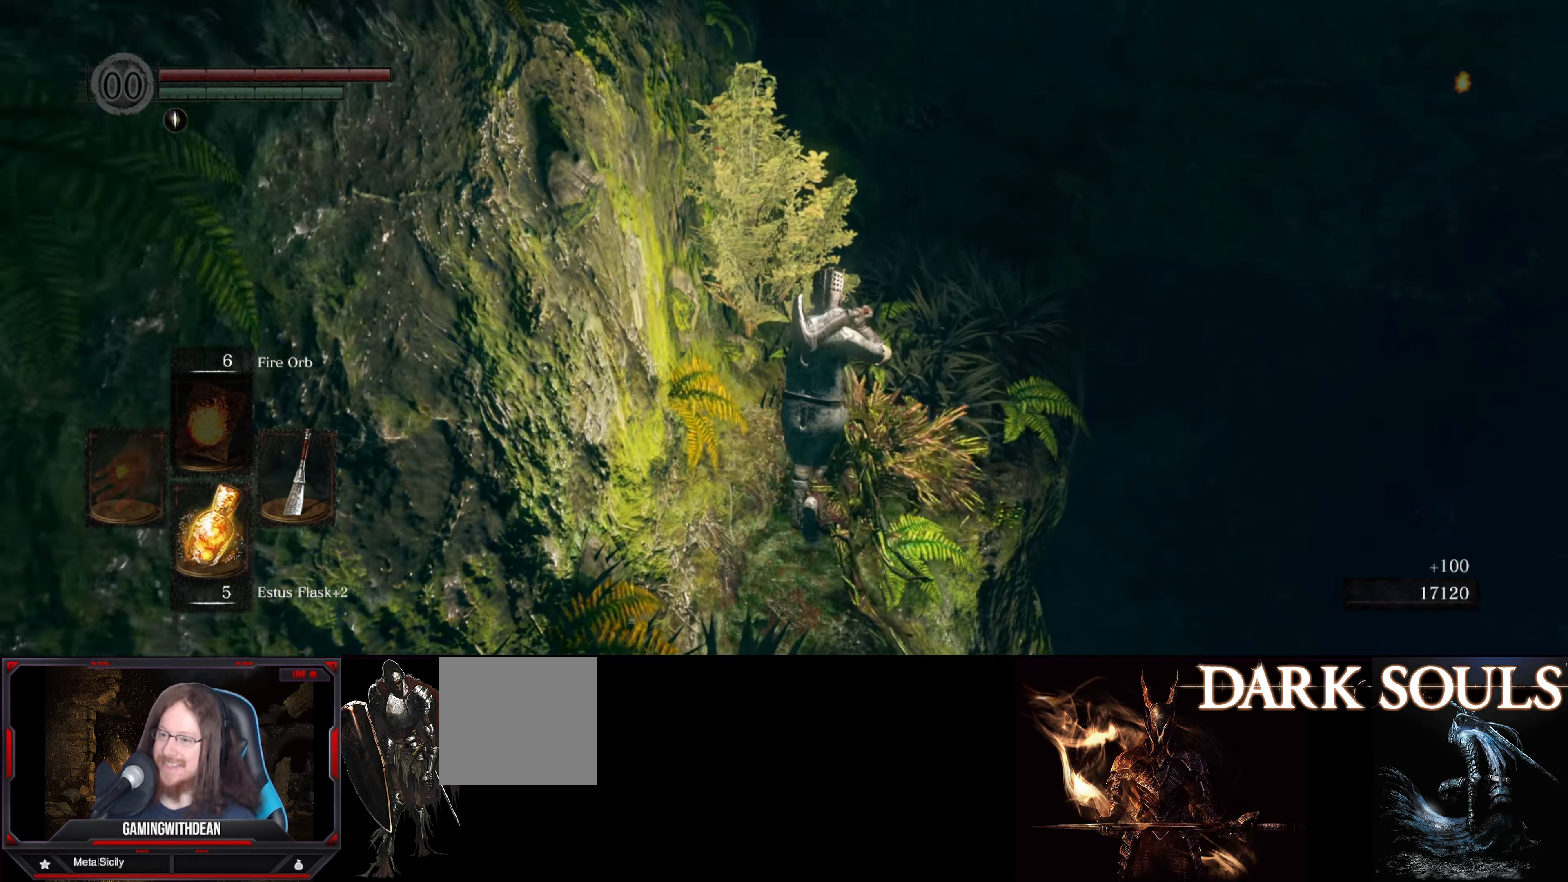
{"buttons": [], "left_stick": "up", "right_stick": "center", "events": [[34, "right_stick", "up-right"], [150, "right_stick", "center"]]}
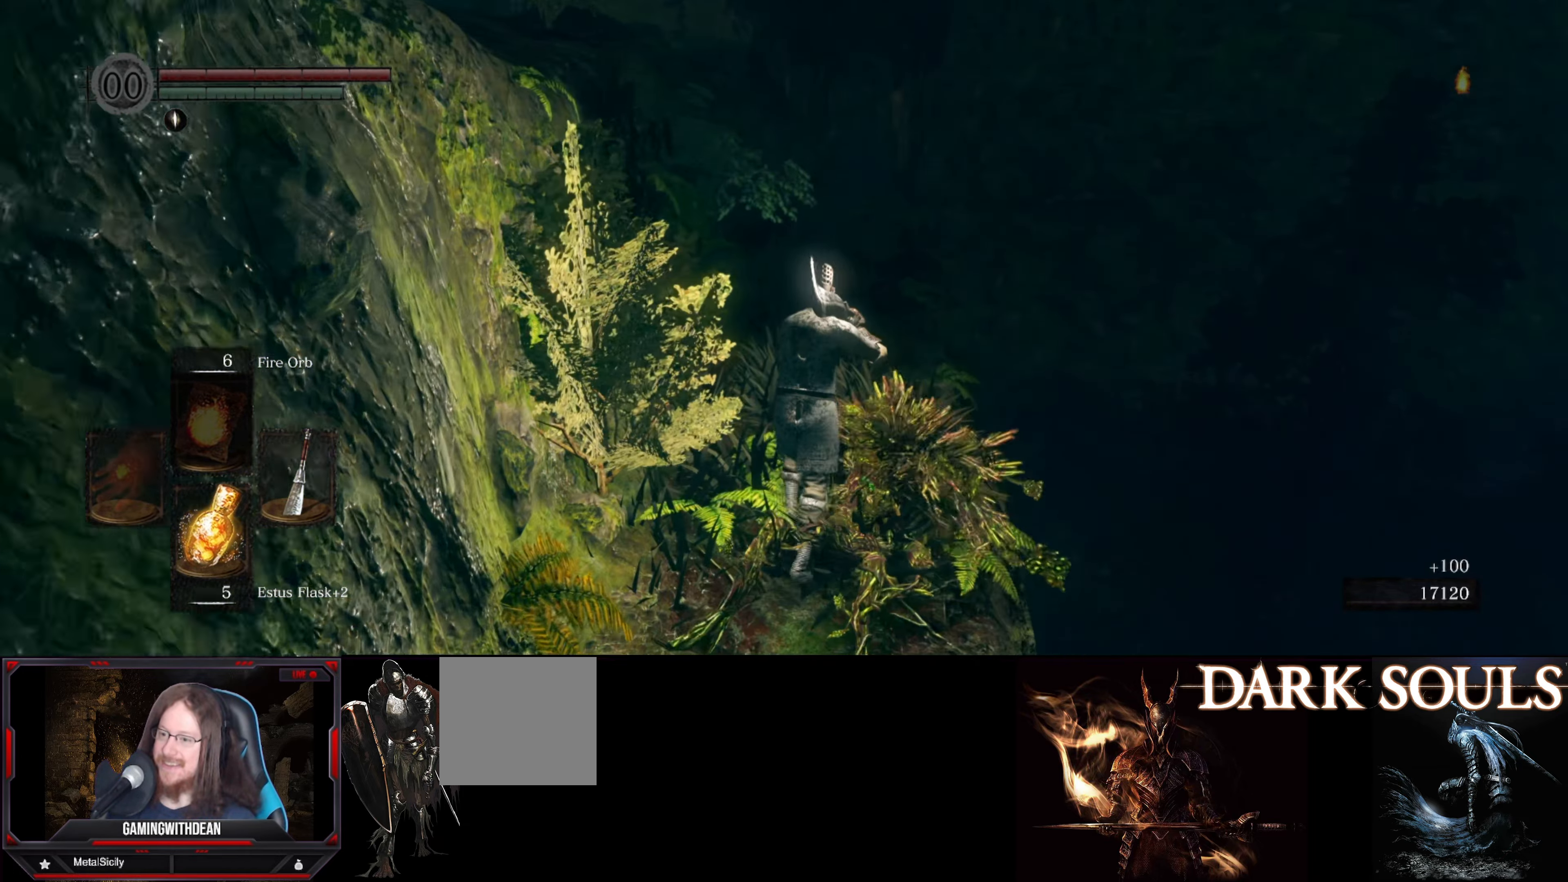
{"buttons": [], "left_stick": "up", "right_stick": "left", "events": [[484, "right_stick", "left"]]}
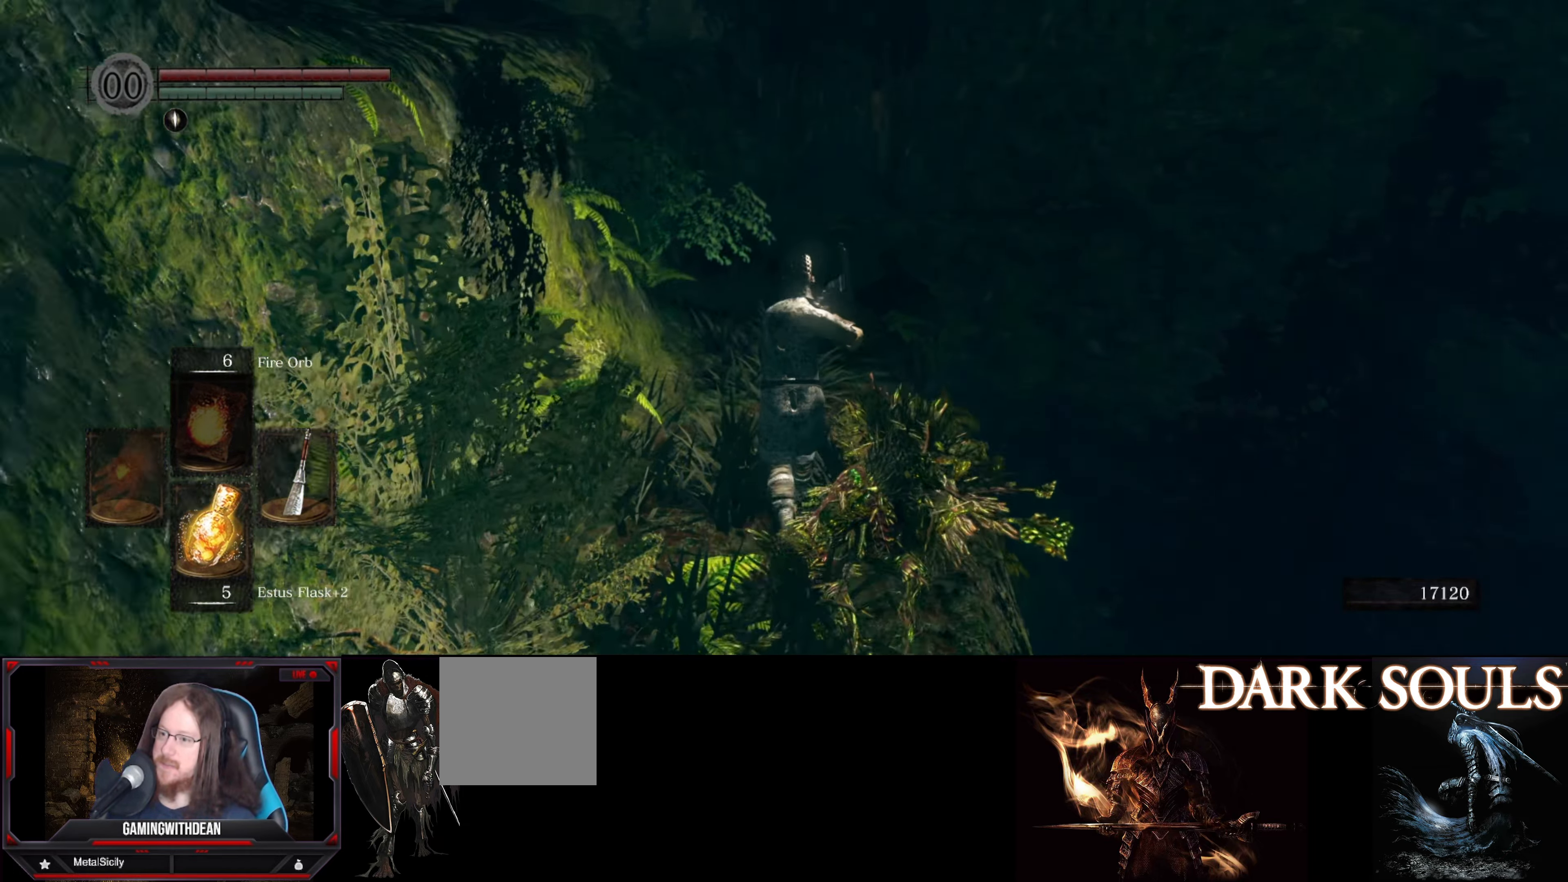
{"buttons": [], "left_stick": "up", "right_stick": "center", "events": [[150, "right_stick", "center"]]}
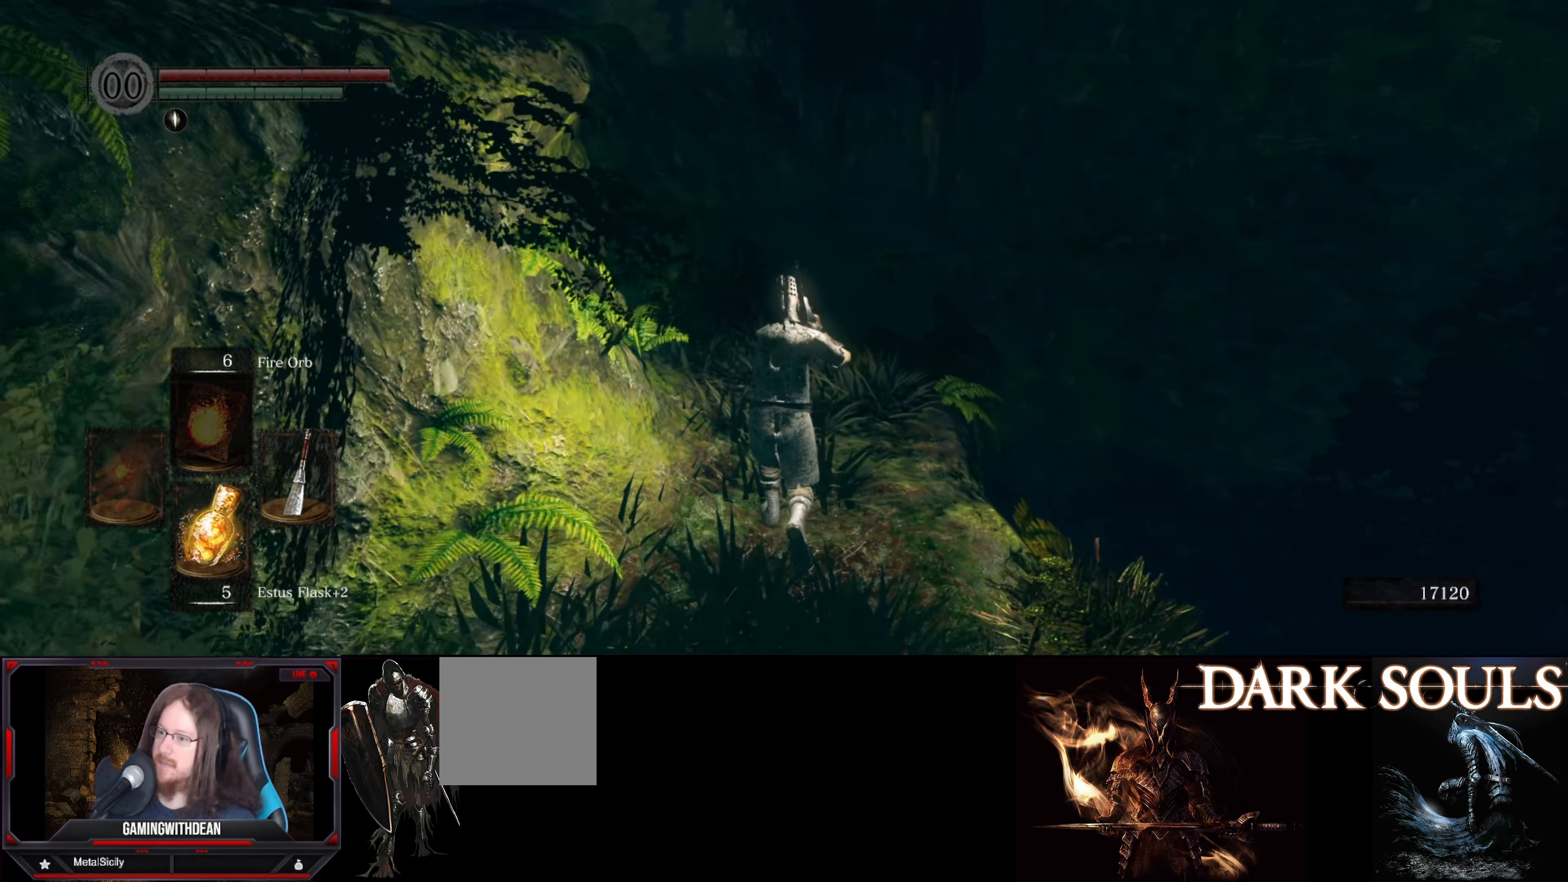
{"buttons": ["B"], "left_stick": "up", "right_stick": "center", "events": [[67, "B", "down"]]}
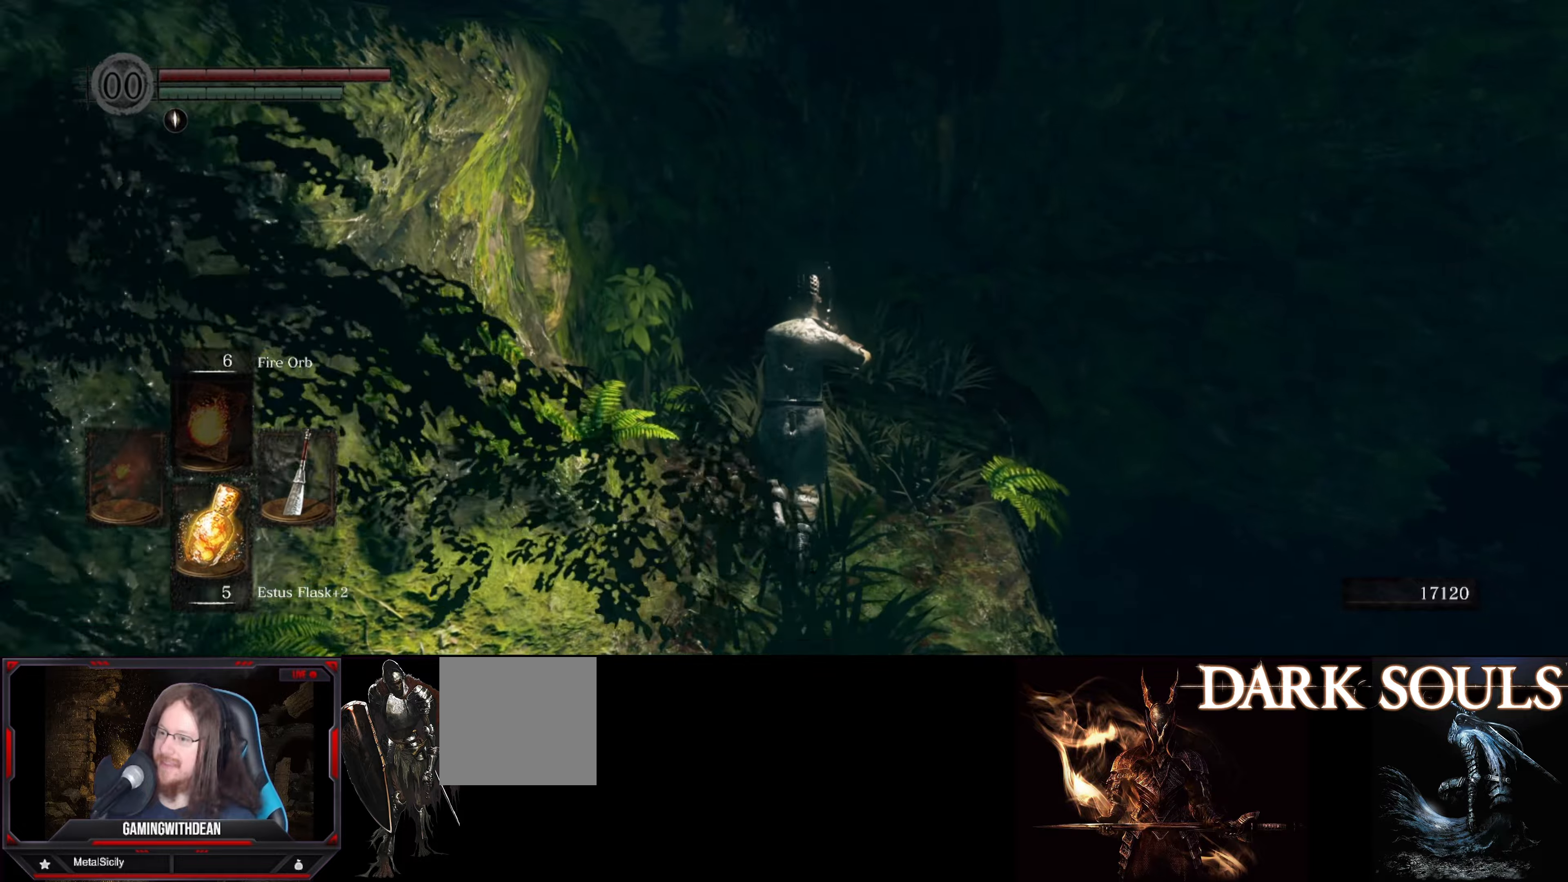
{"buttons": ["B"], "left_stick": "up", "right_stick": "center", "events": []}
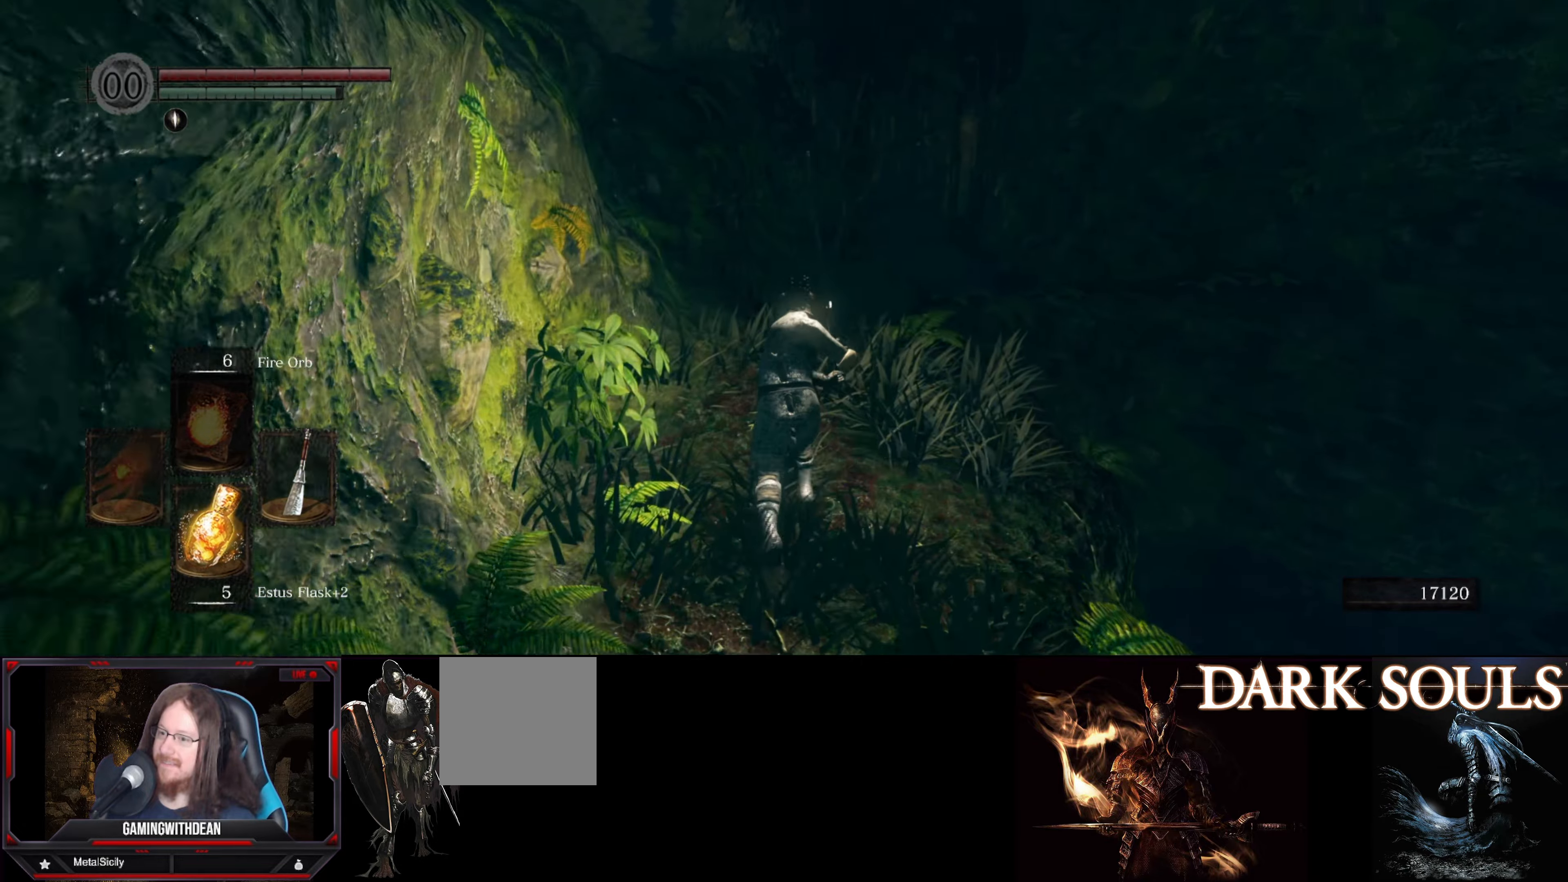
{"buttons": ["B"], "left_stick": "up", "right_stick": "center", "events": []}
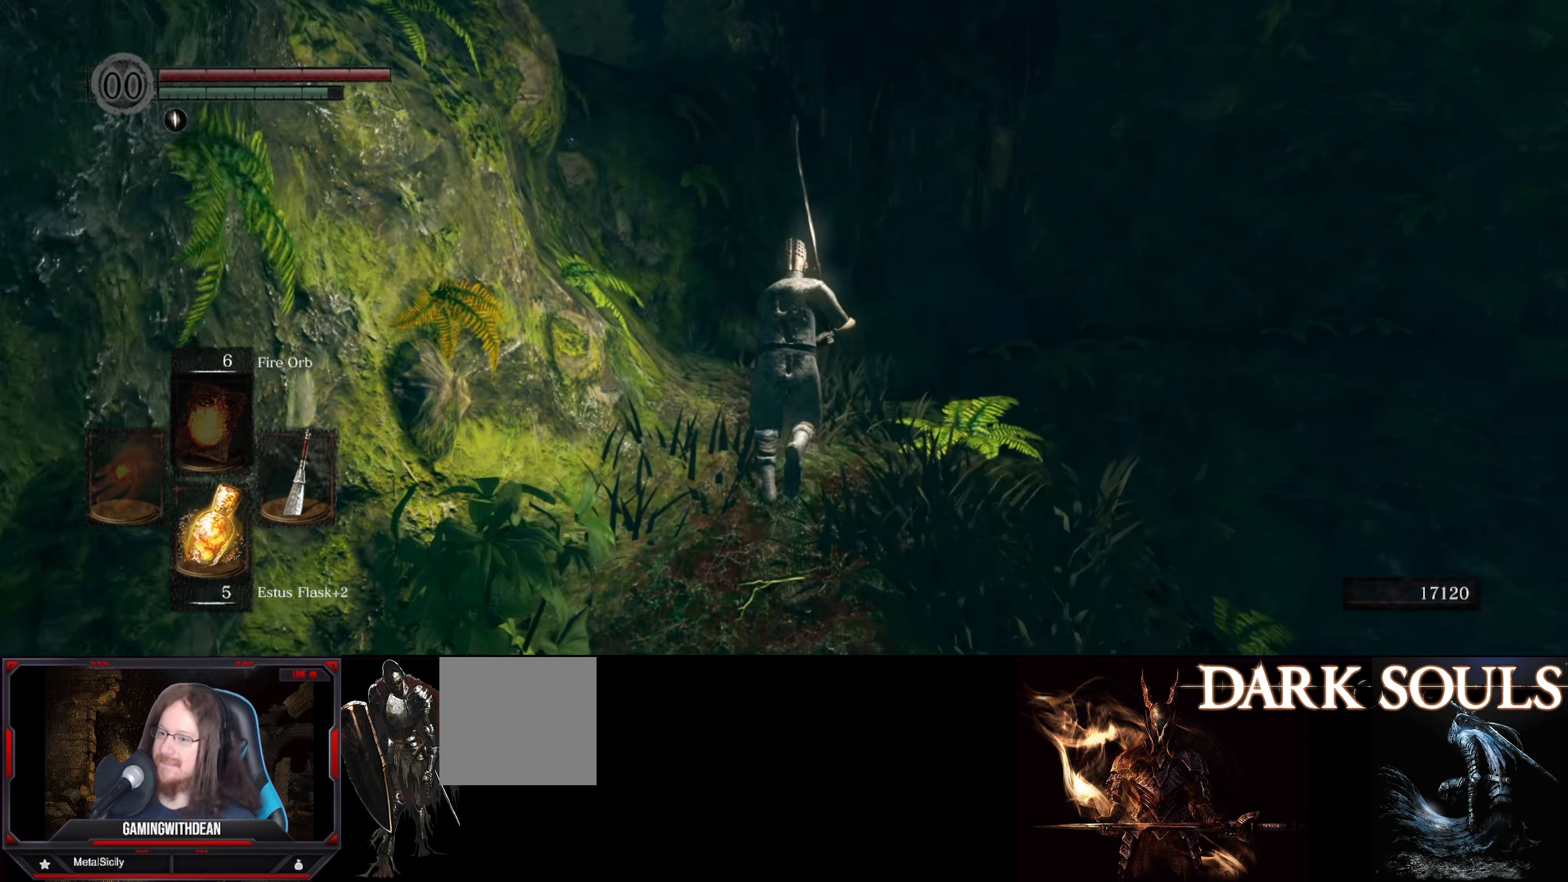
{"buttons": [], "left_stick": "up", "right_stick": "center", "events": [[466, "B", "up"]]}
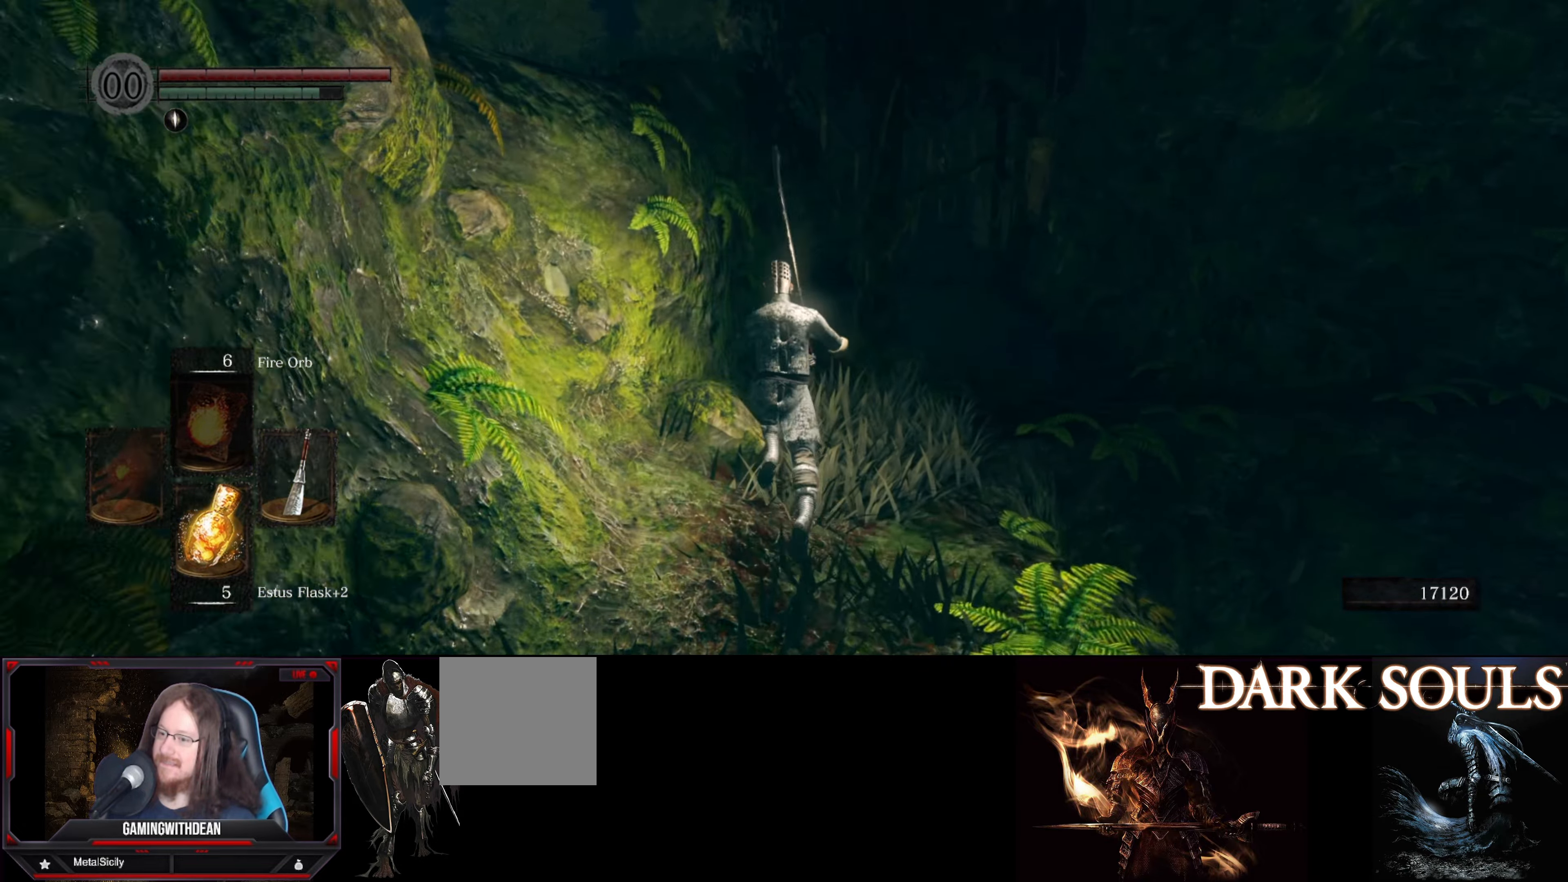
{"buttons": [], "left_stick": "up", "right_stick": "center", "events": [[250, "right_stick", "right"], [466, "right_stick", "center"]]}
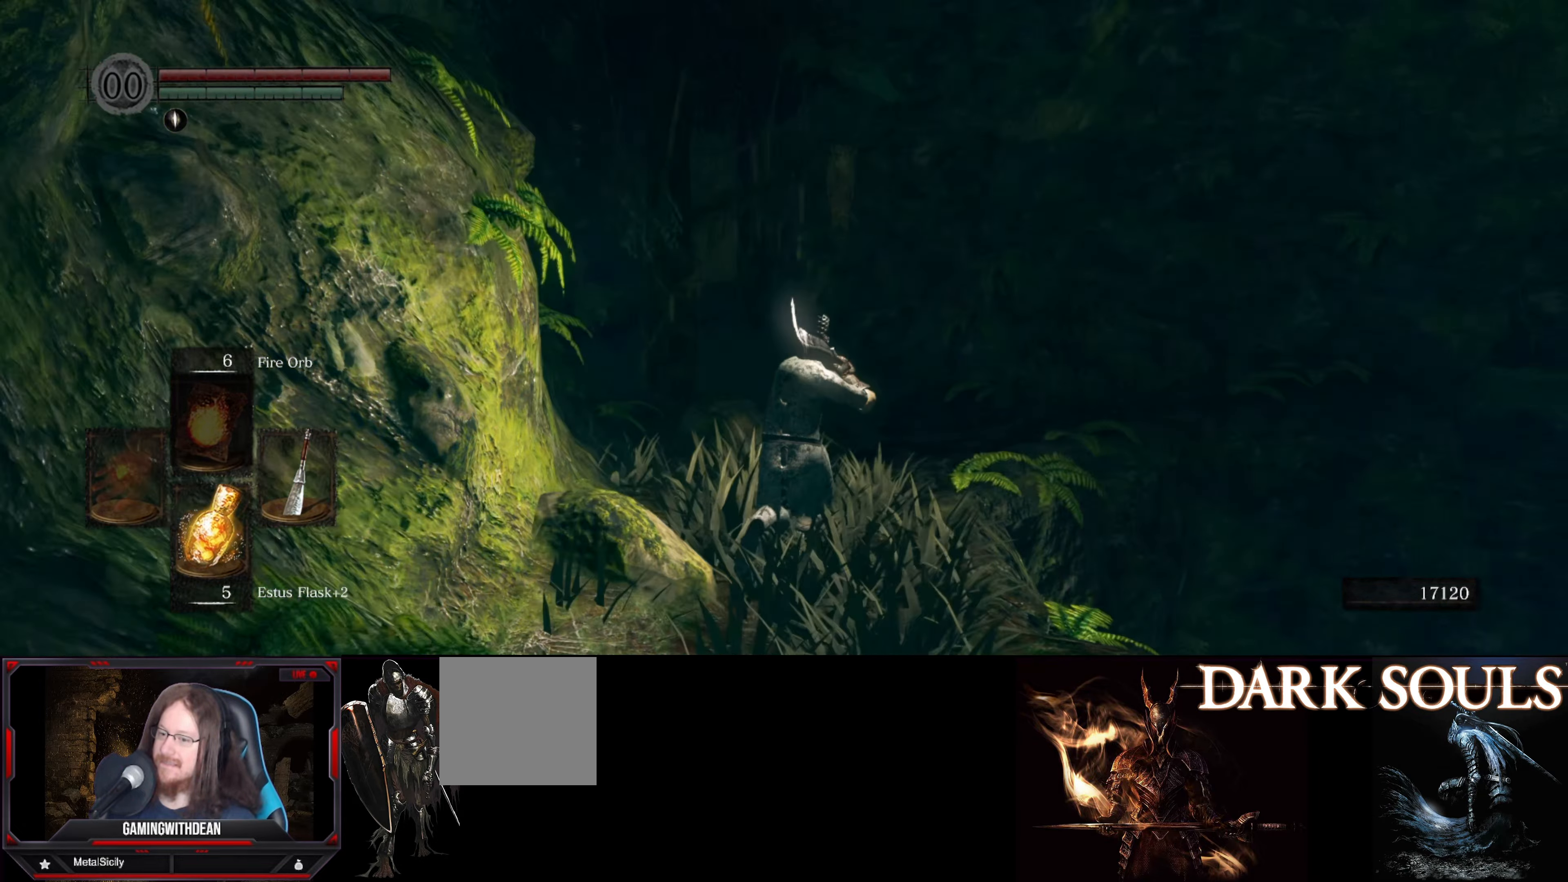
{"buttons": [], "left_stick": "up", "right_stick": "center", "events": []}
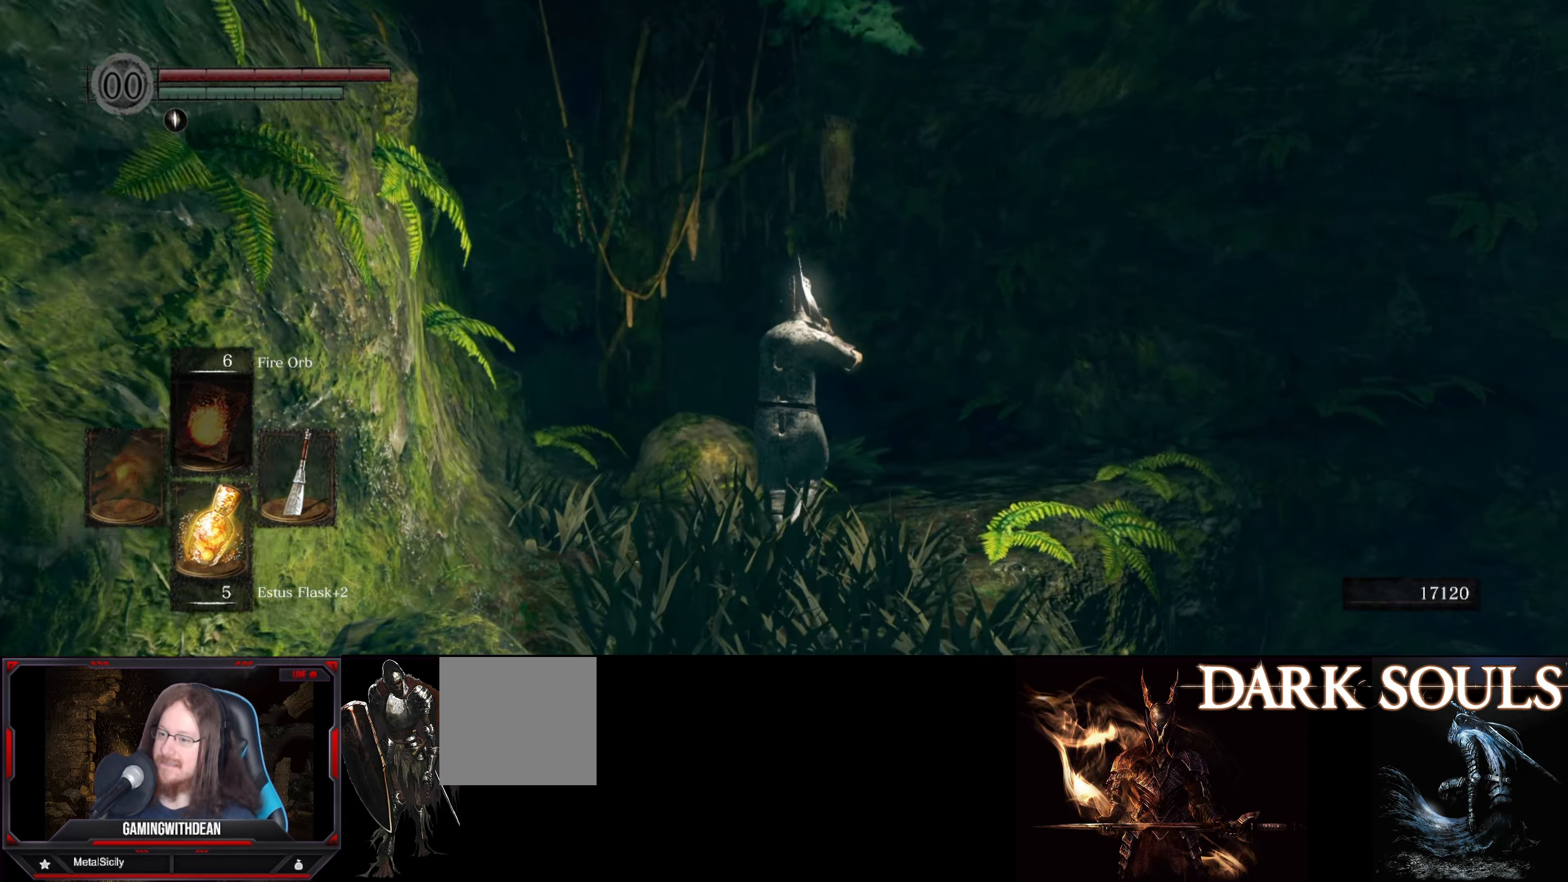
{"buttons": ["B"], "left_stick": "up", "right_stick": "left", "events": [[16, "B", "down"], [266, "right_stick", "left"]]}